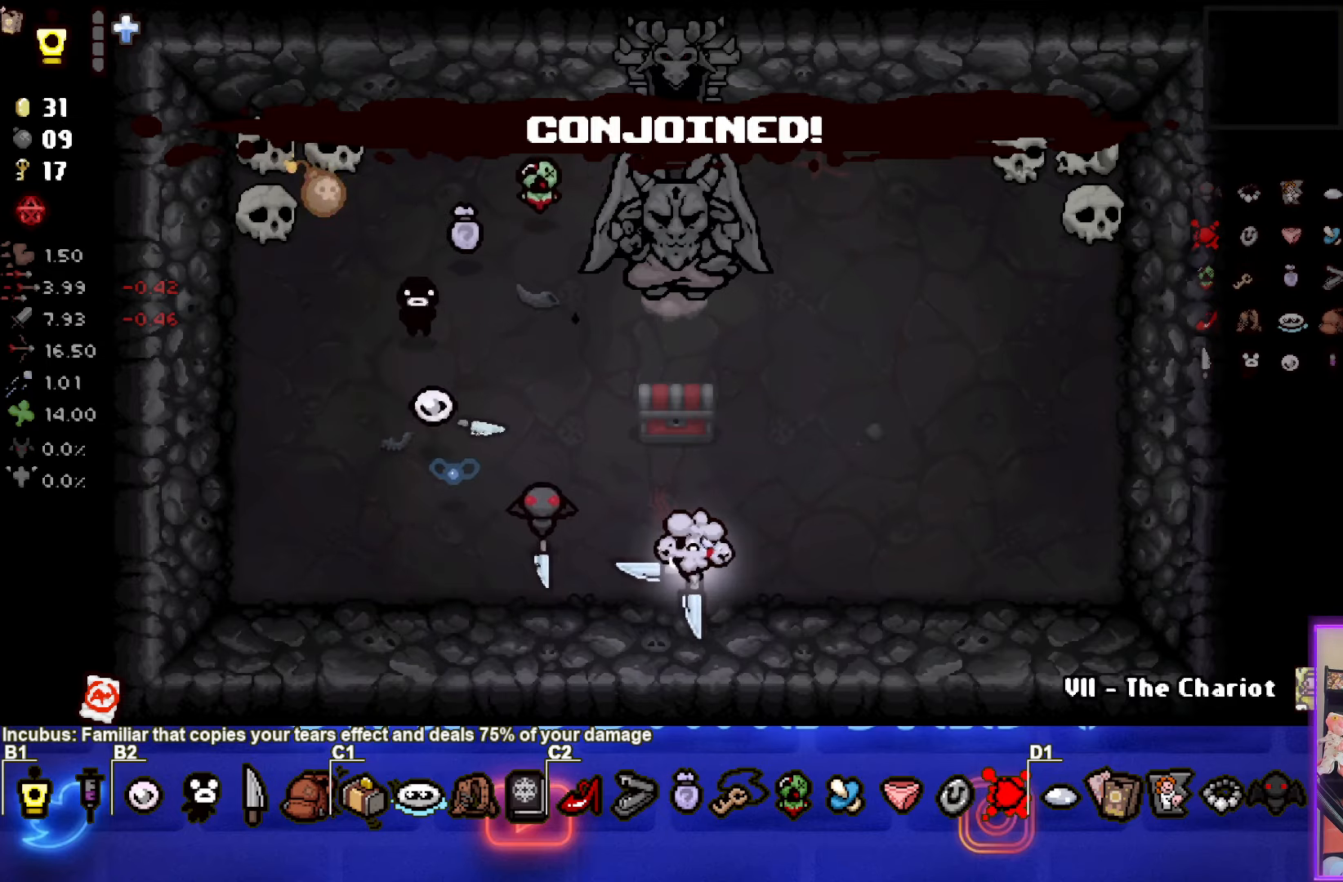
Gameplay with a controller (PlayStation layout); each line is a JSON object with the inputs held at the frame after it. "events" lists button and stick changes between this image and that frame as [ms after this image, input, new state], when the widget could be followed in between. Not read: L1 right_stick.
{"buttons": [], "left_stick": "center", "events": [[16, "left_stick", "center"]]}
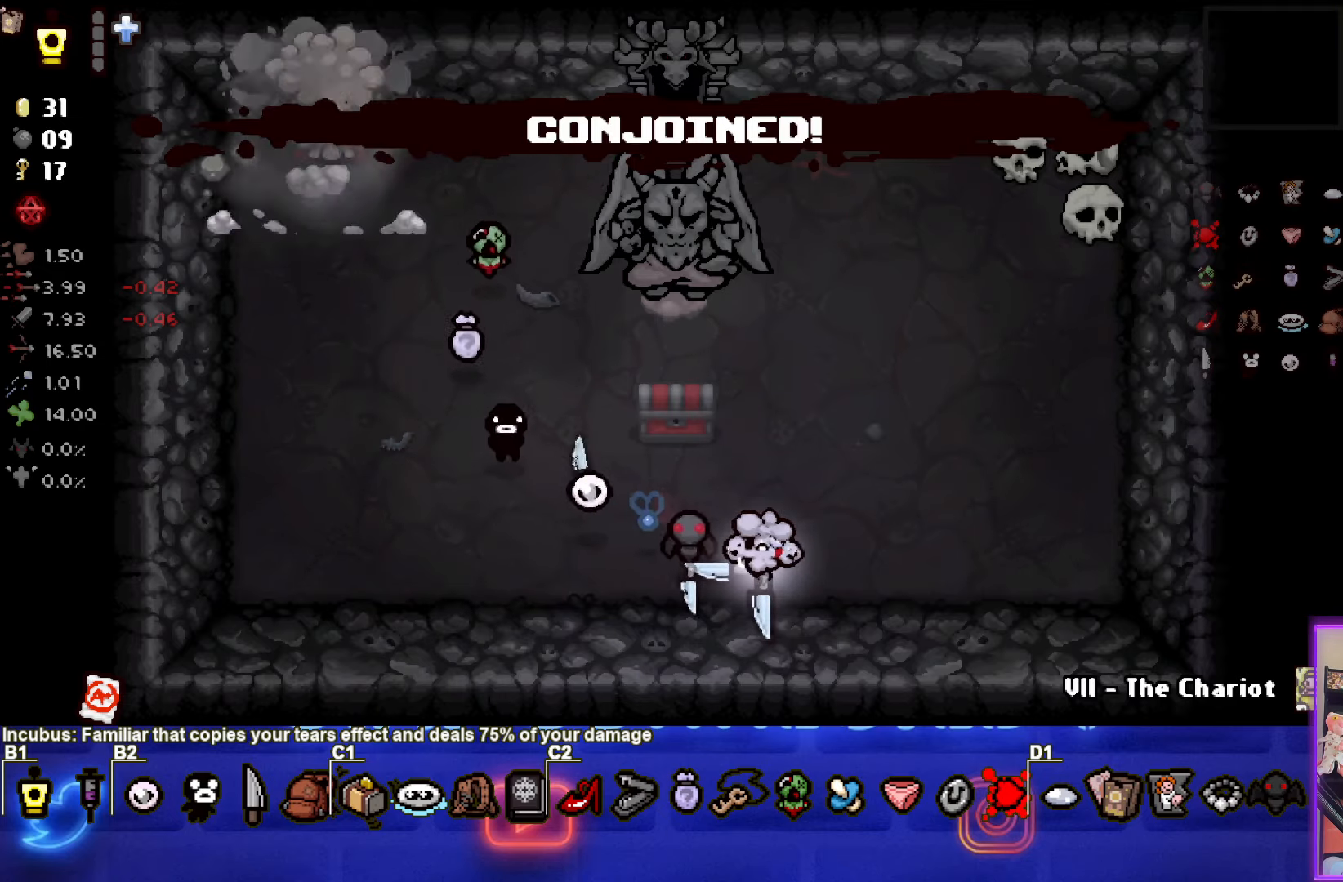
{"buttons": [], "left_stick": "up-right", "events": [[133, "left_stick", "right"], [283, "left_stick", "up-right"]]}
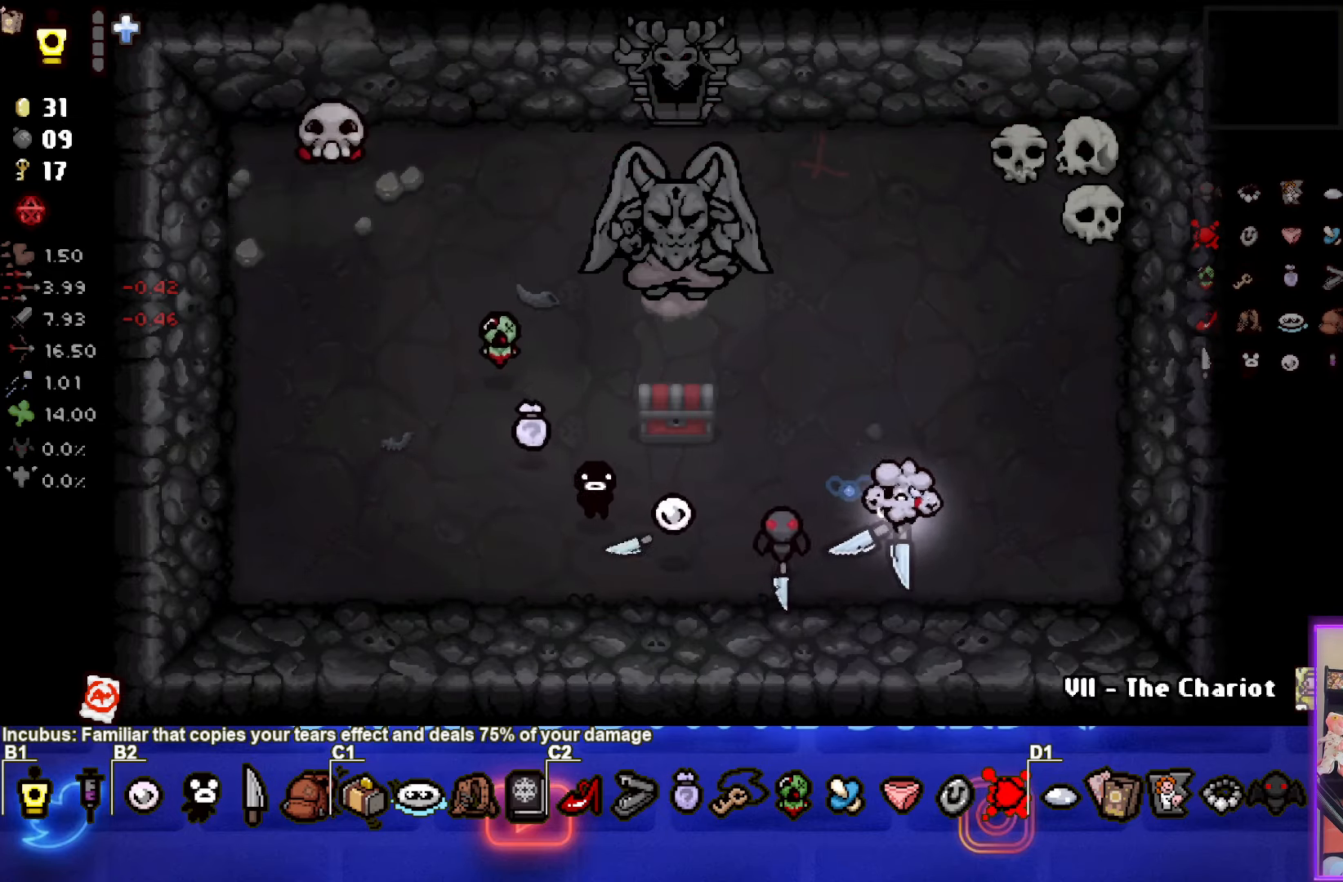
{"buttons": [], "left_stick": "up-right", "events": [[50, "left_stick", "up"], [300, "left_stick", "up-right"]]}
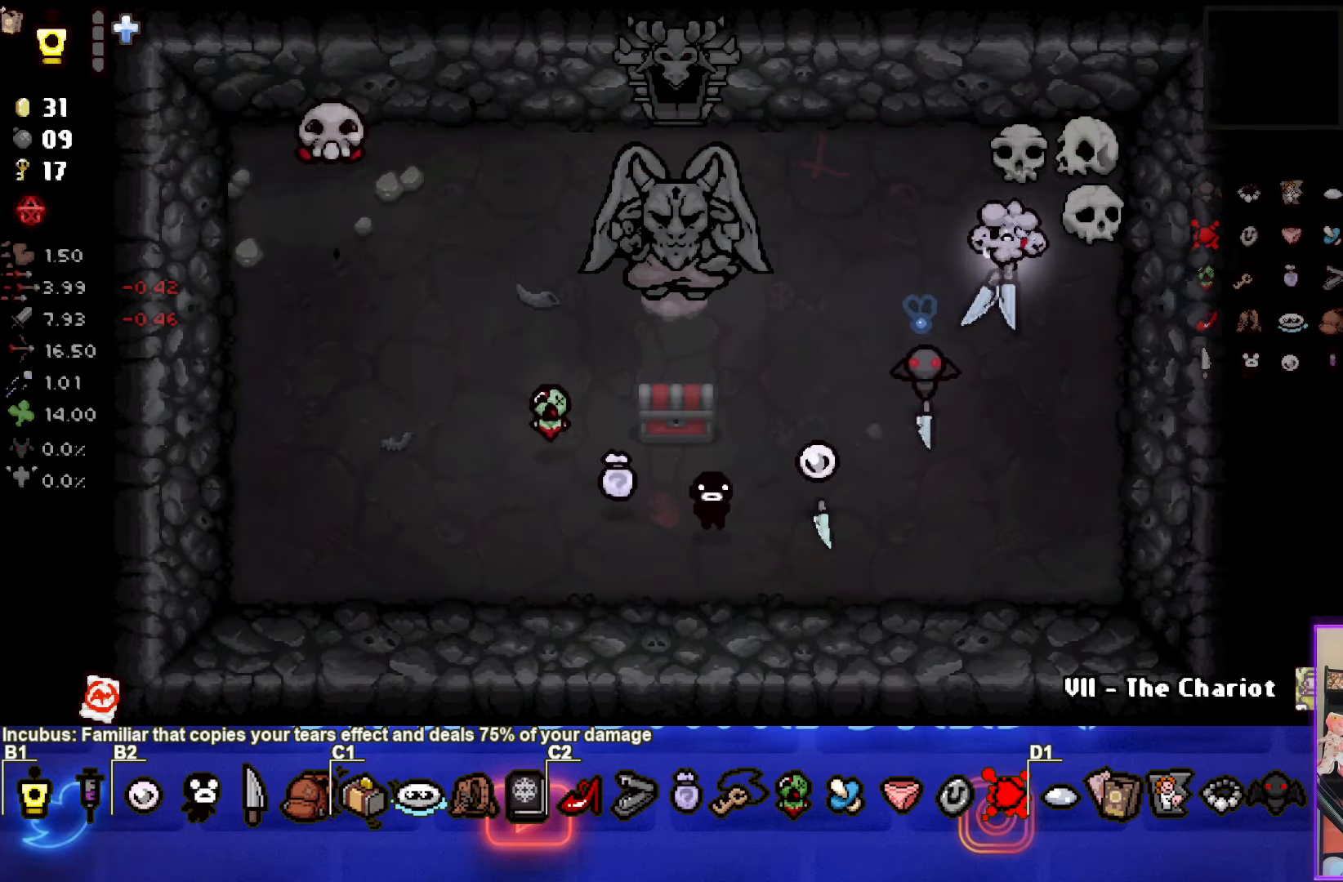
{"buttons": [], "left_stick": "left", "events": [[100, "left_stick", "up-left"], [166, "left_stick", "left"]]}
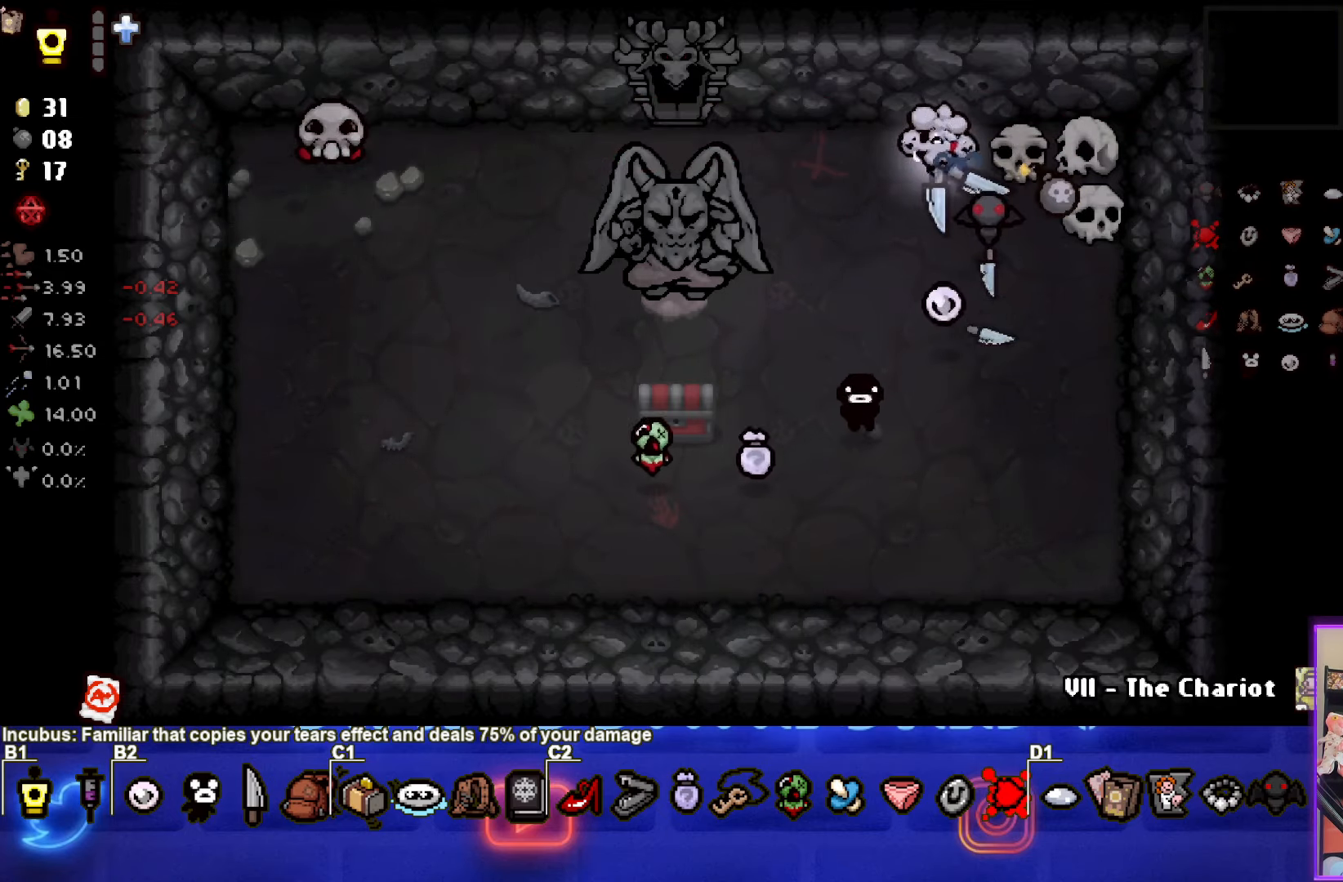
{"buttons": ["SQUARE"], "left_stick": "left", "events": [[316, "SQUARE", "down"]]}
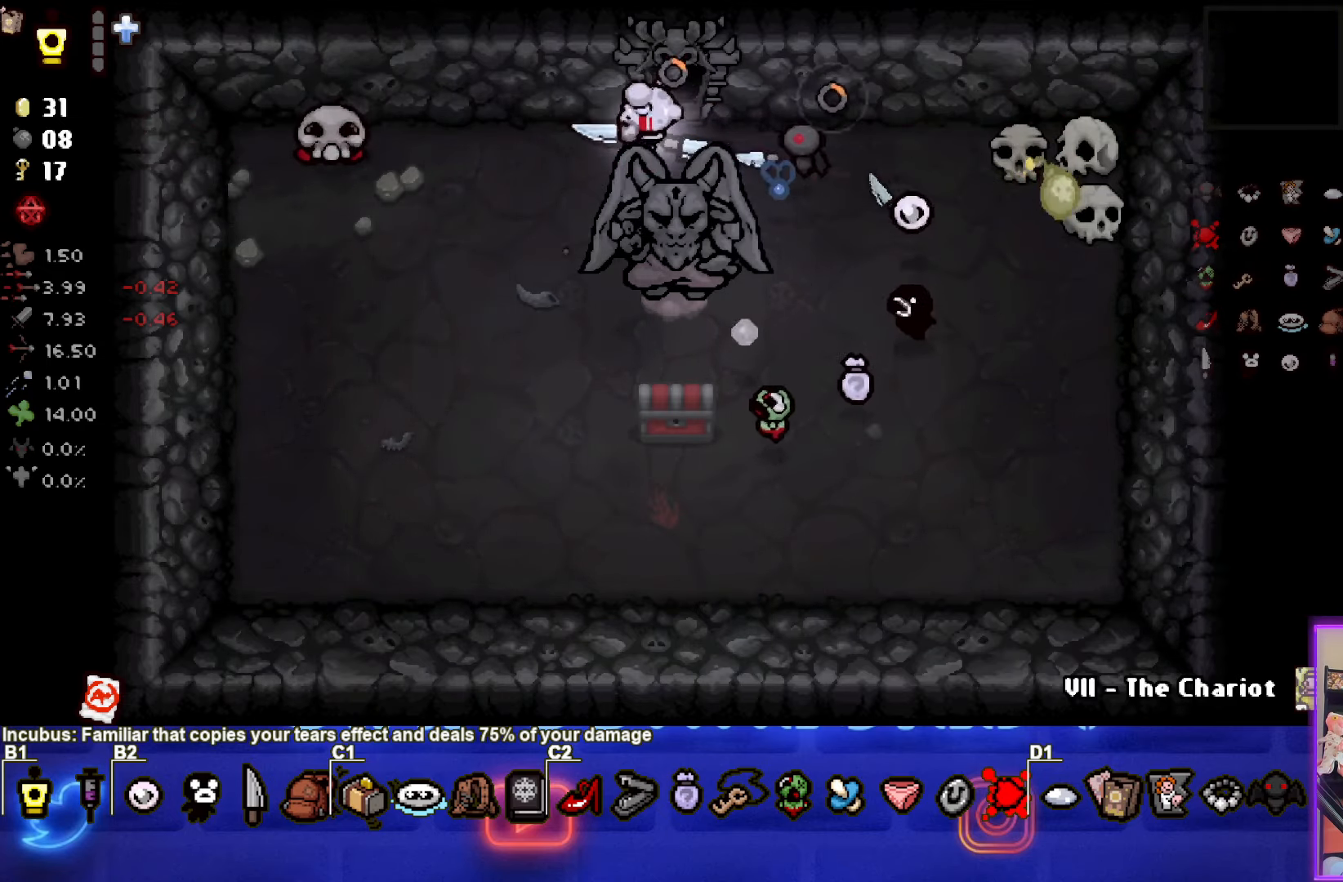
{"buttons": [], "left_stick": "down-left", "events": [[33, "left_stick", "center"], [100, "left_stick", "left"], [283, "left_stick", "down-left"], [366, "SQUARE", "up"]]}
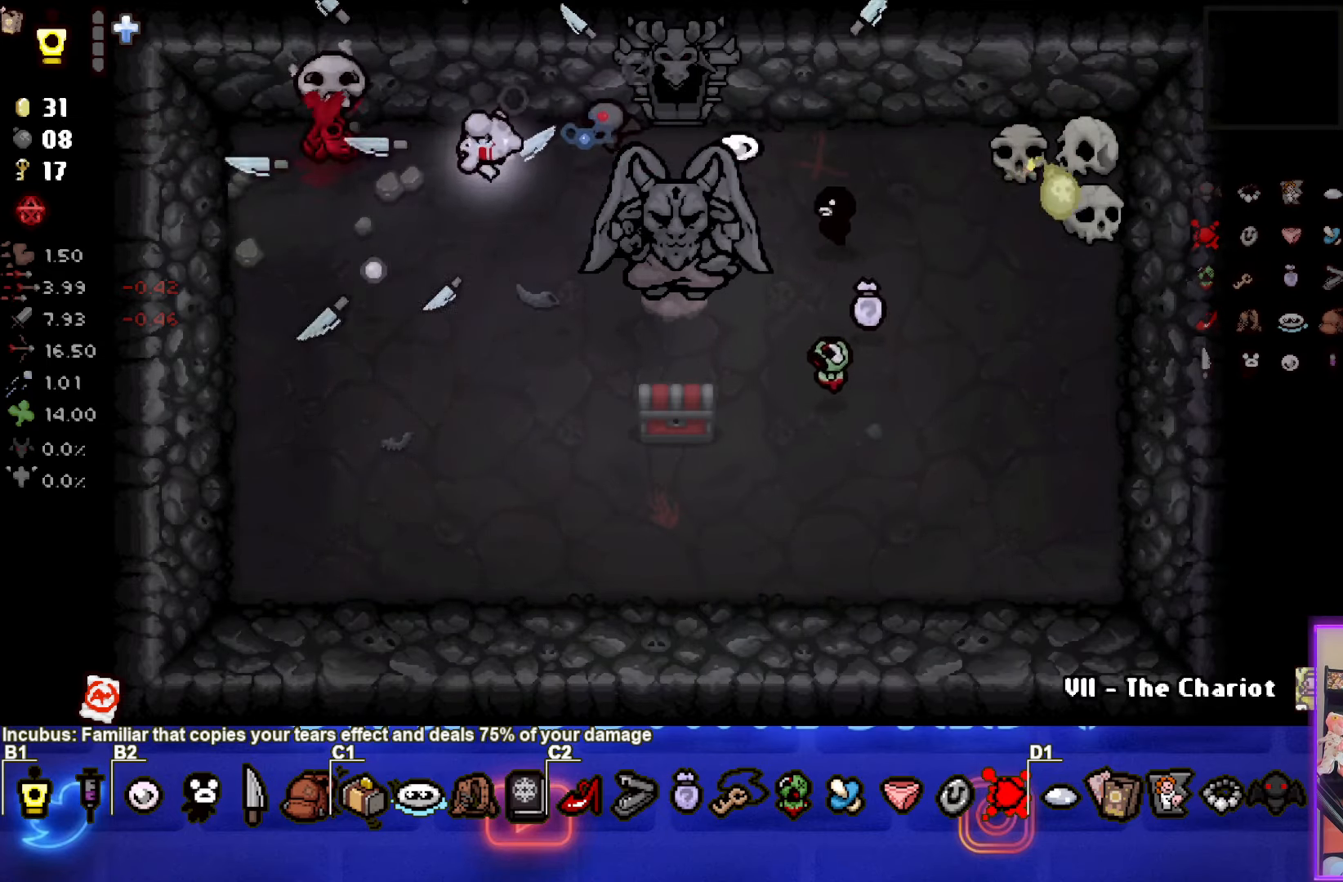
{"buttons": [], "left_stick": "down-left", "events": []}
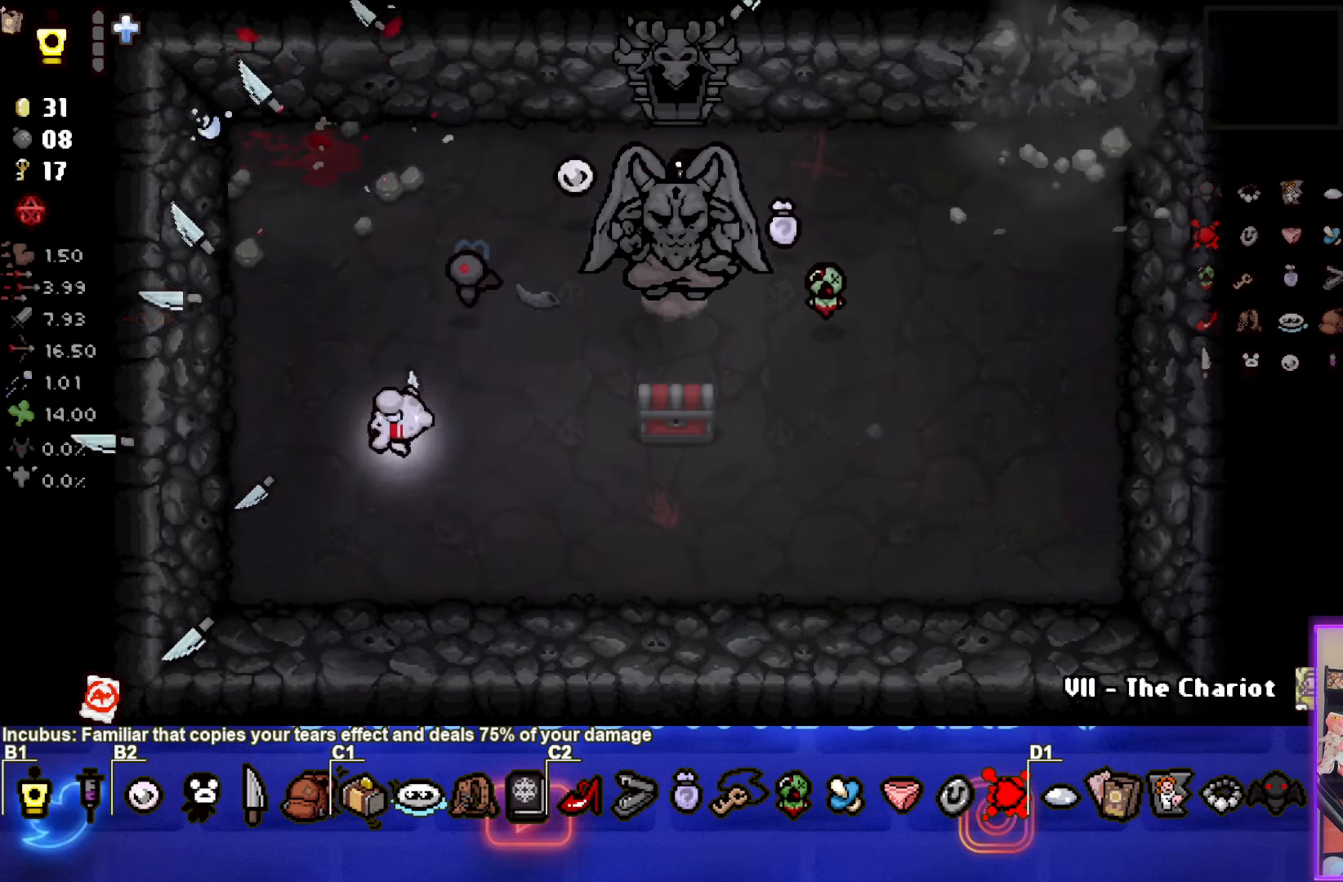
{"buttons": [], "left_stick": "center", "events": [[66, "left_stick", "center"], [150, "left_stick", "down-right"], [467, "left_stick", "center"]]}
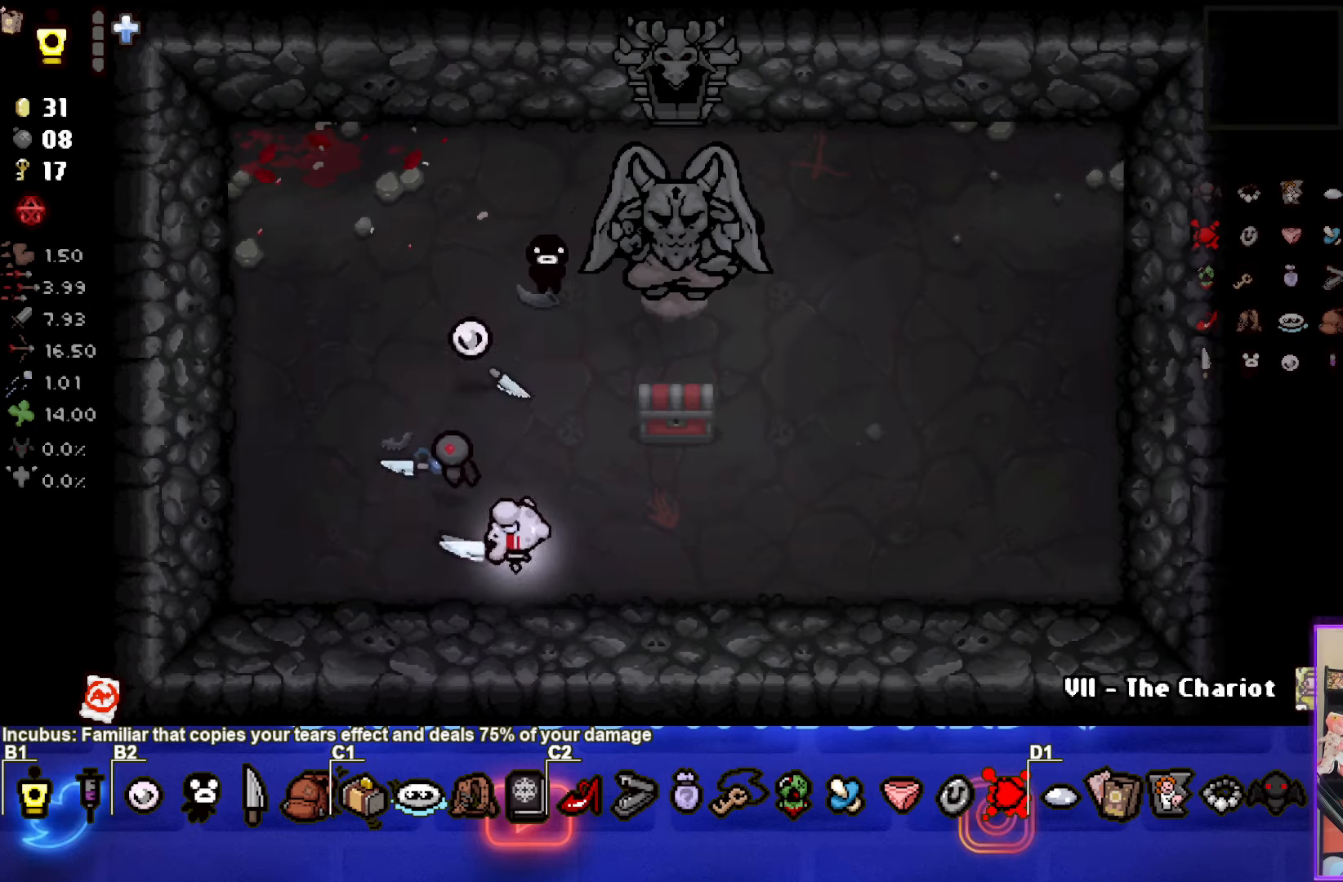
{"buttons": [], "left_stick": "right", "events": [[67, "left_stick", "up"], [433, "left_stick", "right"]]}
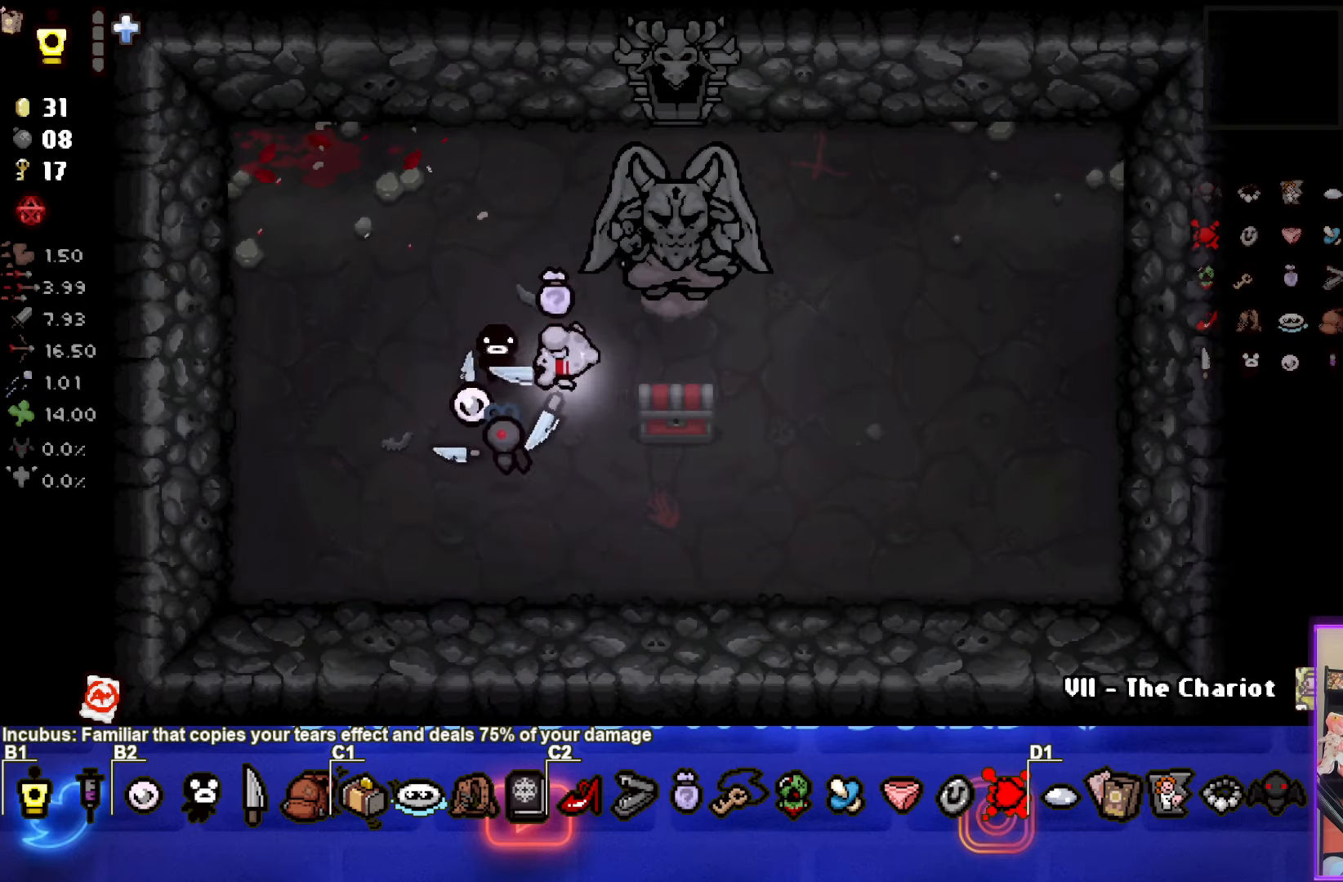
{"buttons": [], "left_stick": "up-left", "events": [[183, "left_stick", "center"], [233, "left_stick", "up-left"]]}
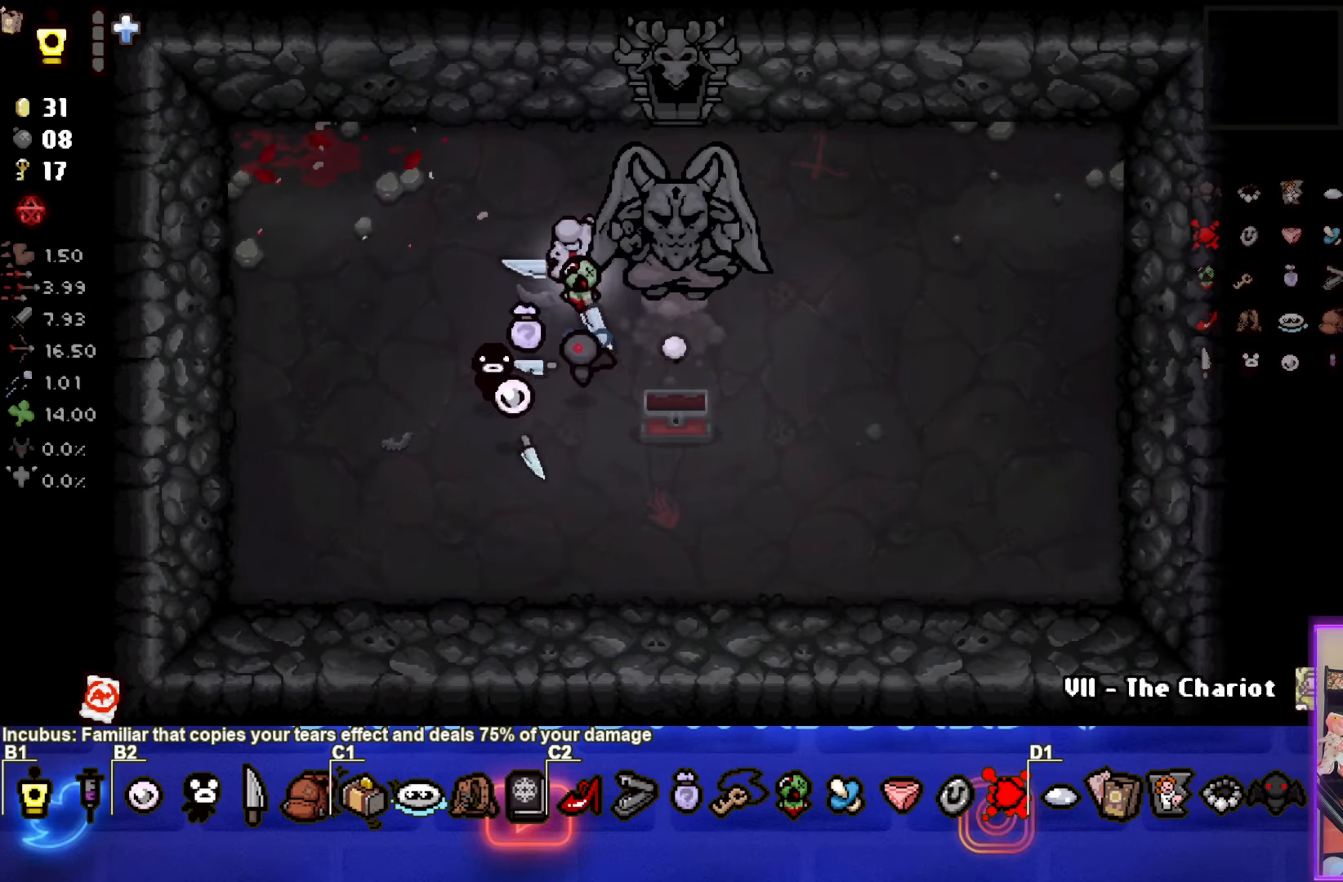
{"buttons": [], "left_stick": "down-right", "events": [[50, "left_stick", "up-right"], [150, "left_stick", "down"], [283, "left_stick", "center"], [483, "left_stick", "down-right"]]}
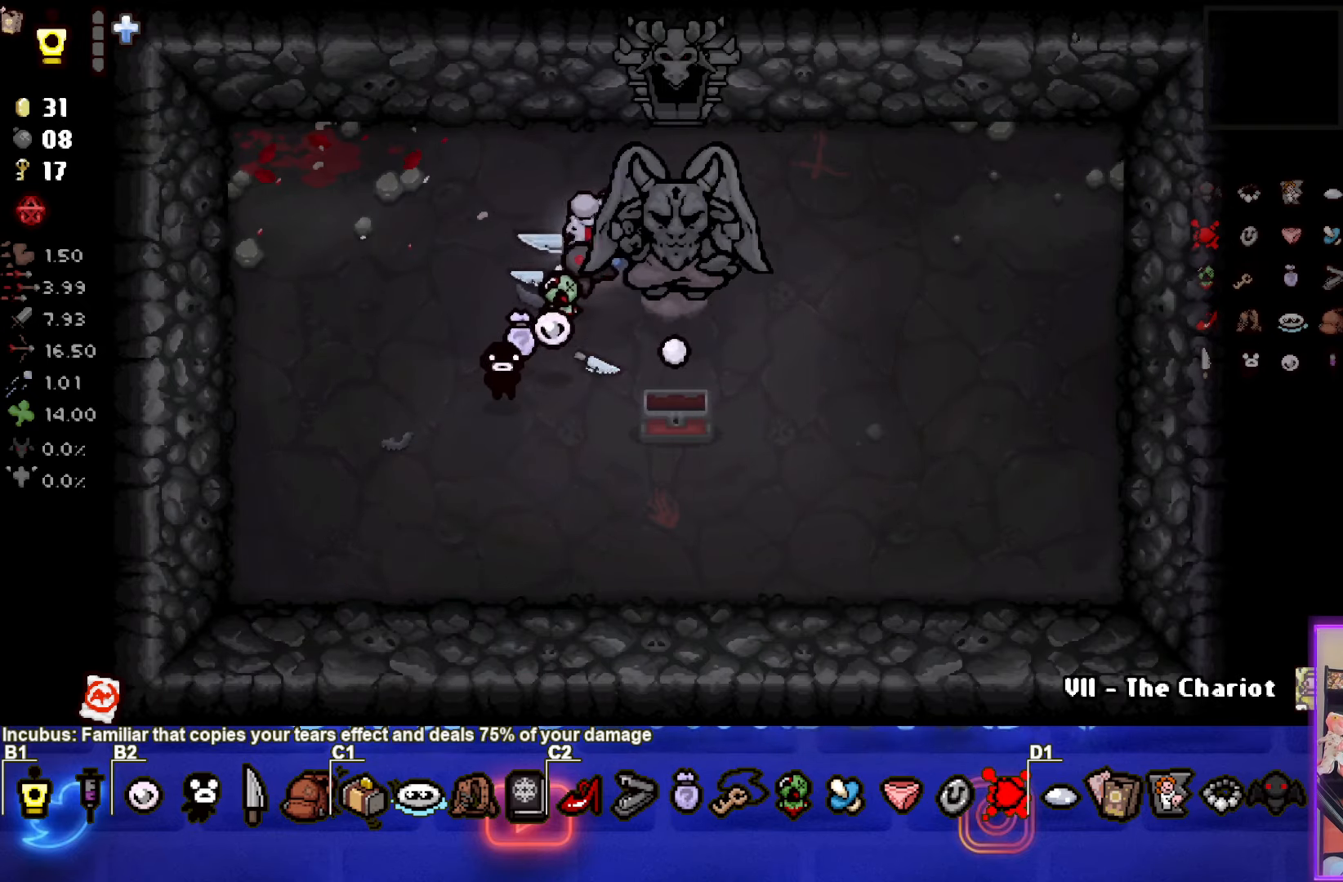
{"buttons": [], "left_stick": "up-left", "events": [[383, "left_stick", "up-left"]]}
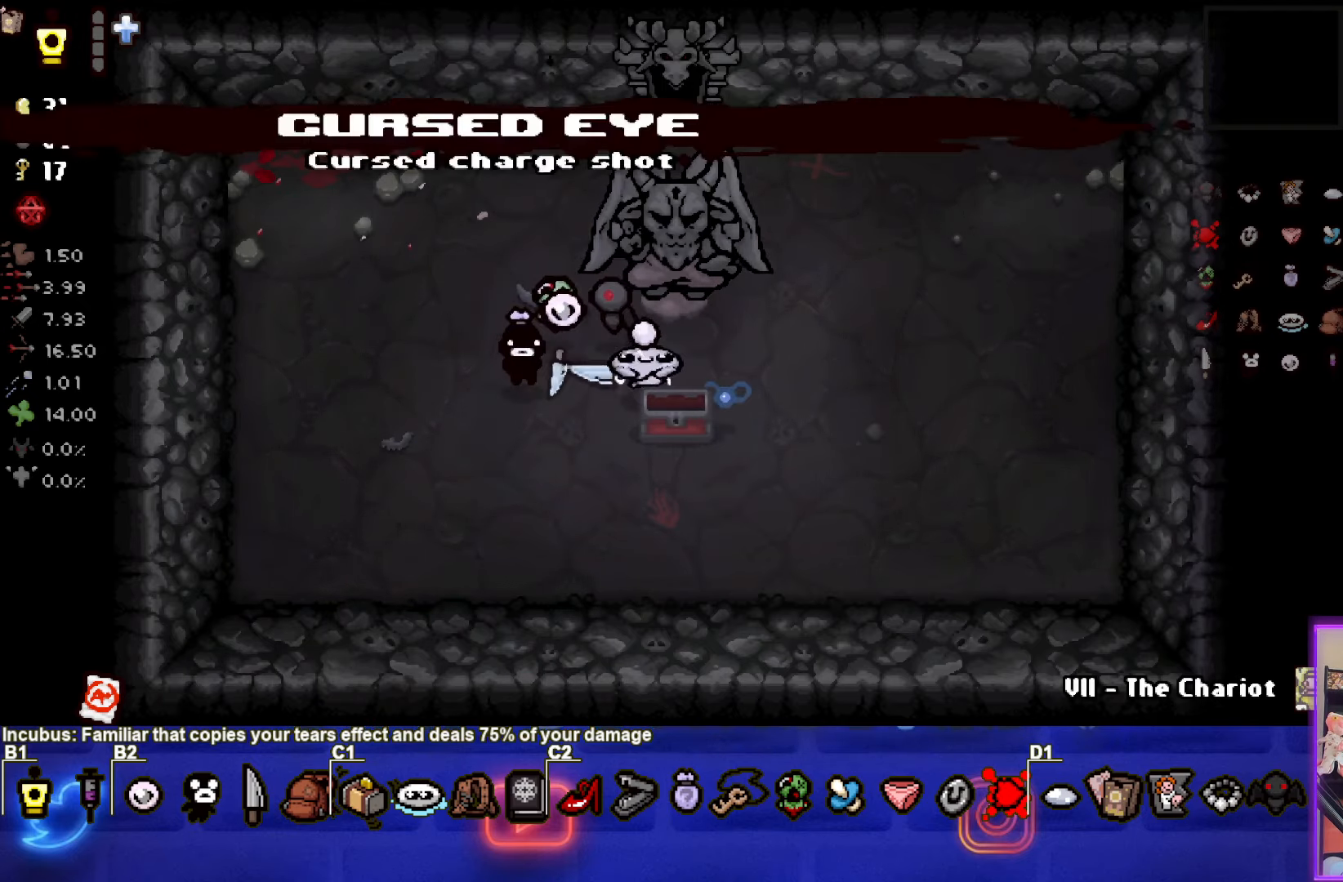
{"buttons": [], "left_stick": "up-right", "events": [[50, "left_stick", "up"], [317, "left_stick", "up-right"]]}
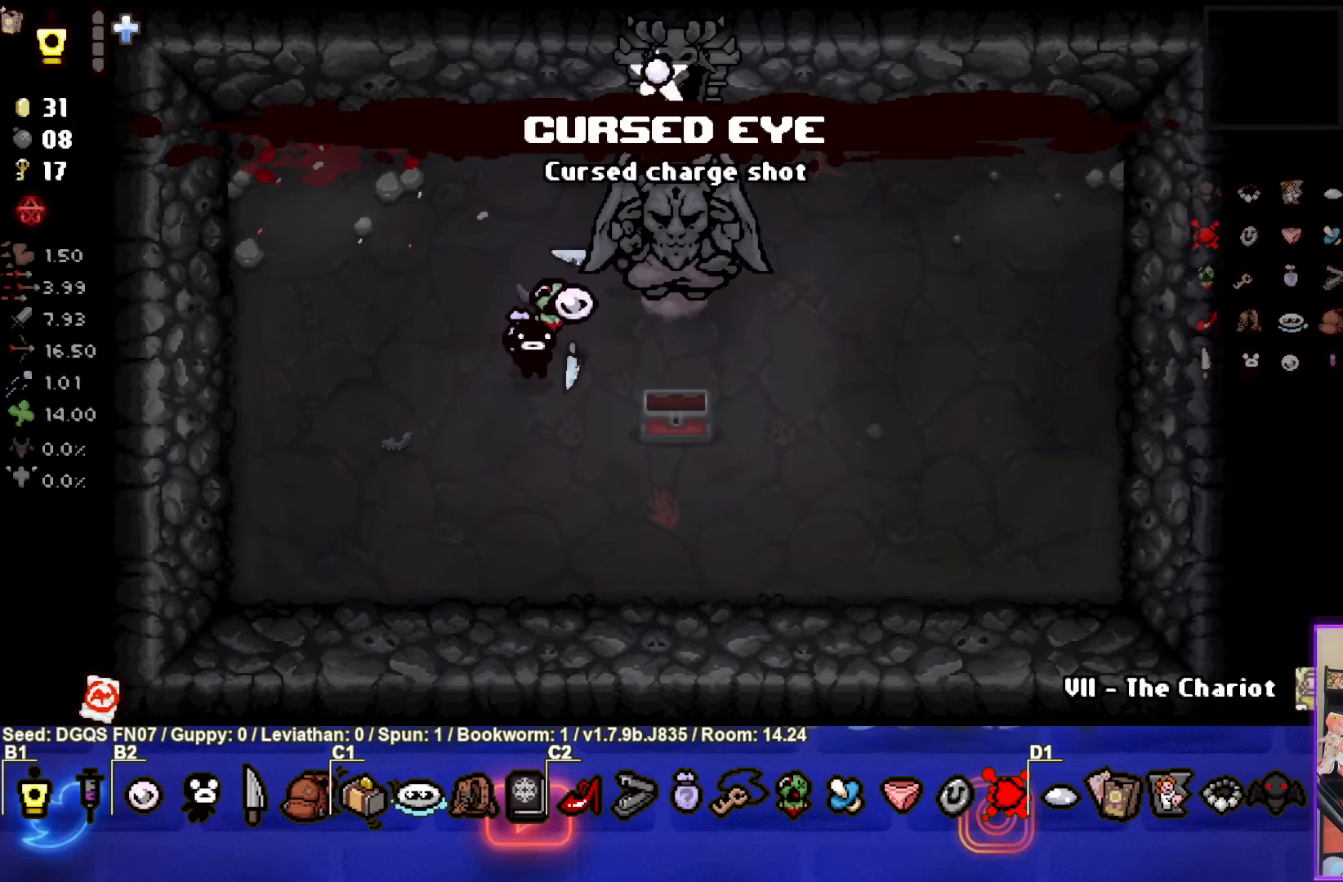
{"buttons": [], "left_stick": "center", "events": [[217, "left_stick", "center"]]}
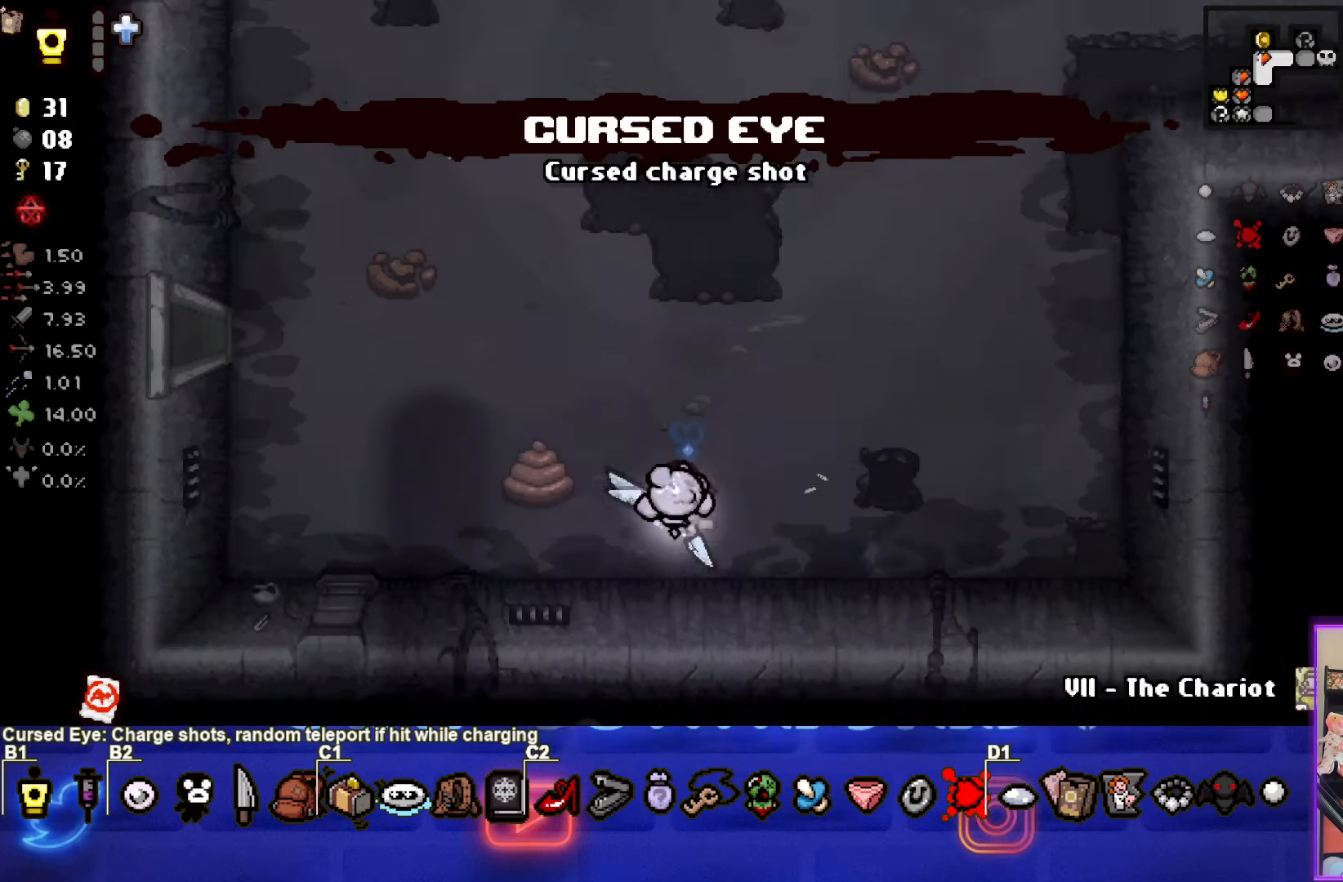
{"buttons": [], "left_stick": "up-left", "events": [[100, "left_stick", "left"], [333, "left_stick", "up-left"]]}
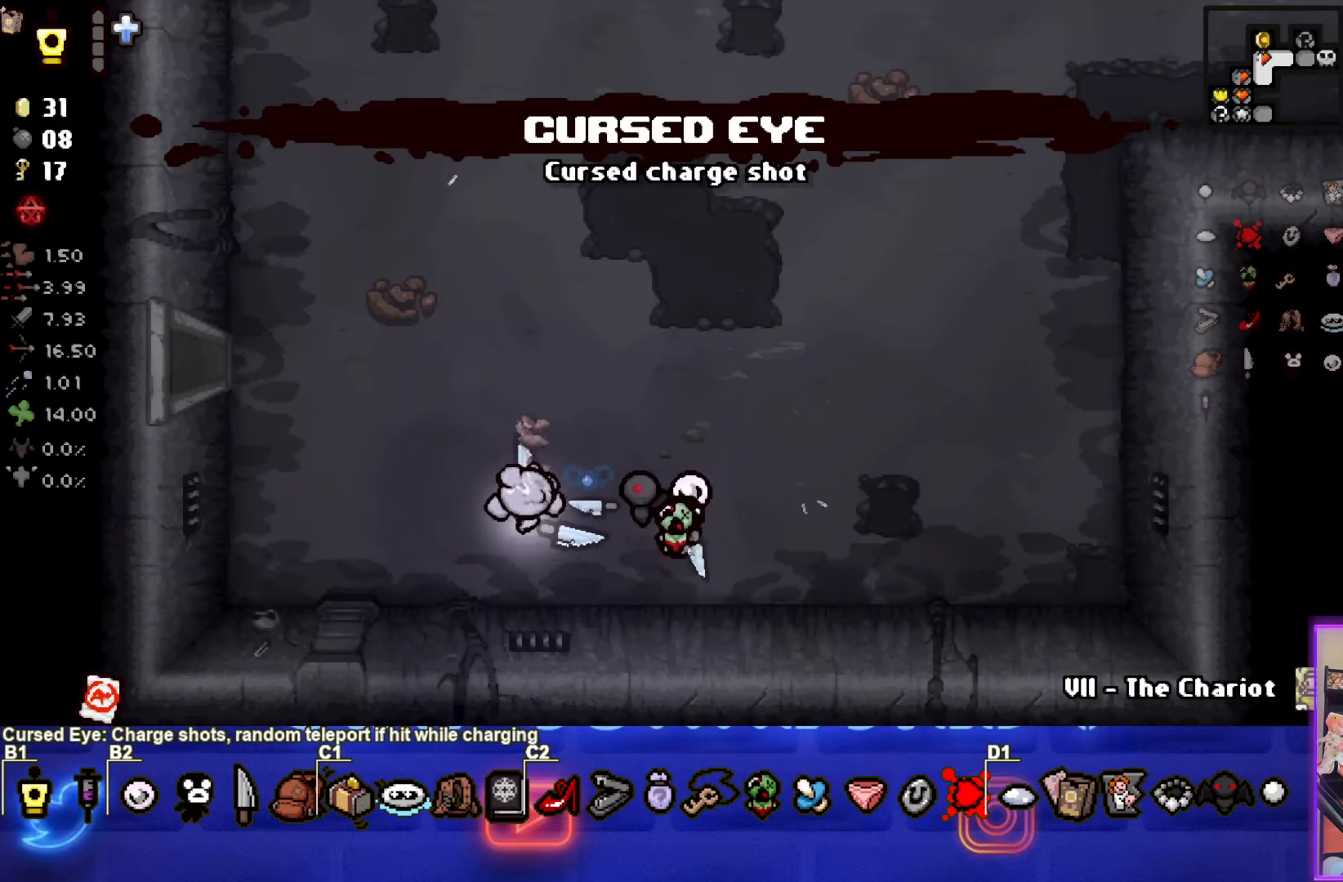
{"buttons": [], "left_stick": "up-left", "events": []}
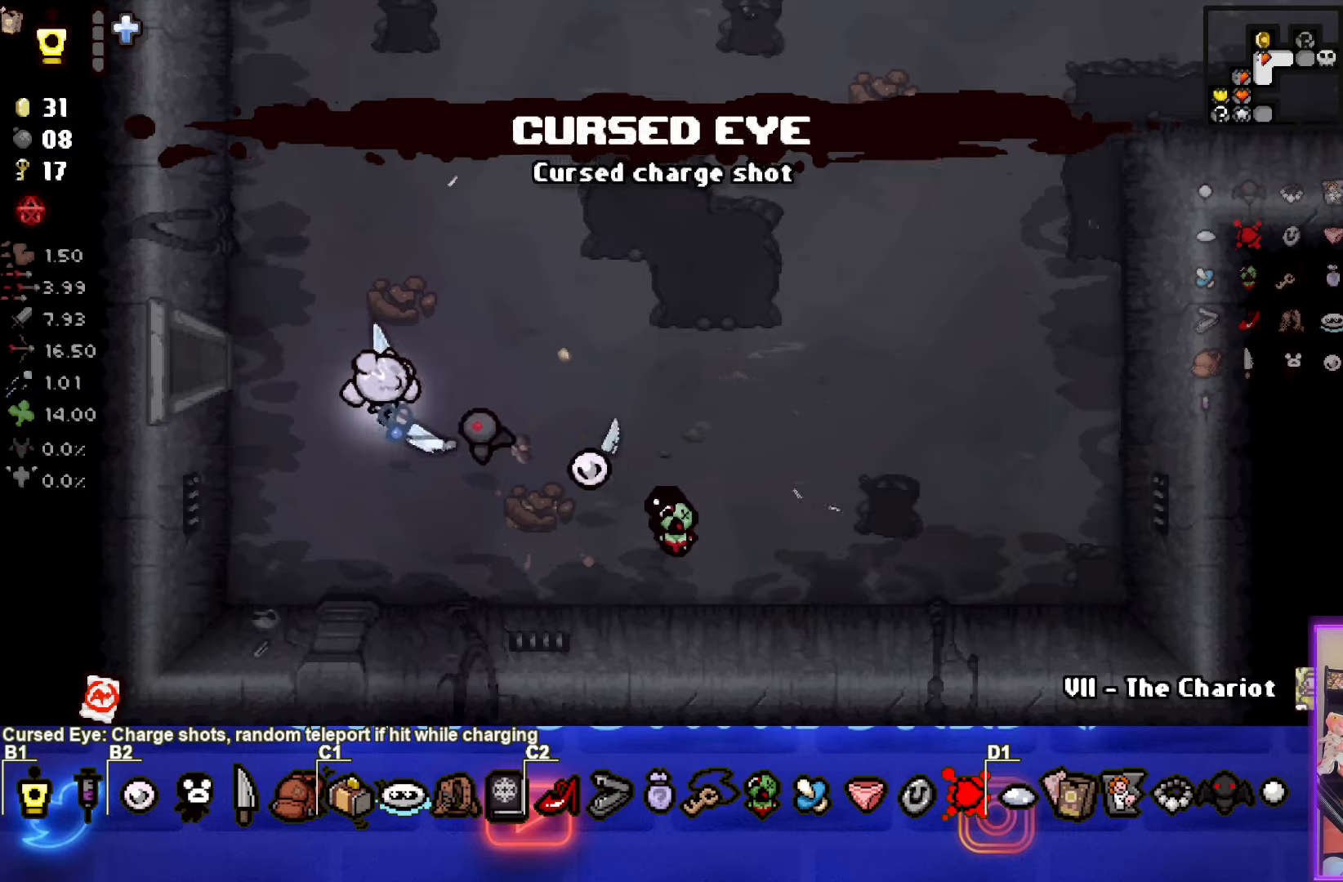
{"buttons": [], "left_stick": "center", "events": [[284, "left_stick", "left"], [467, "left_stick", "center"]]}
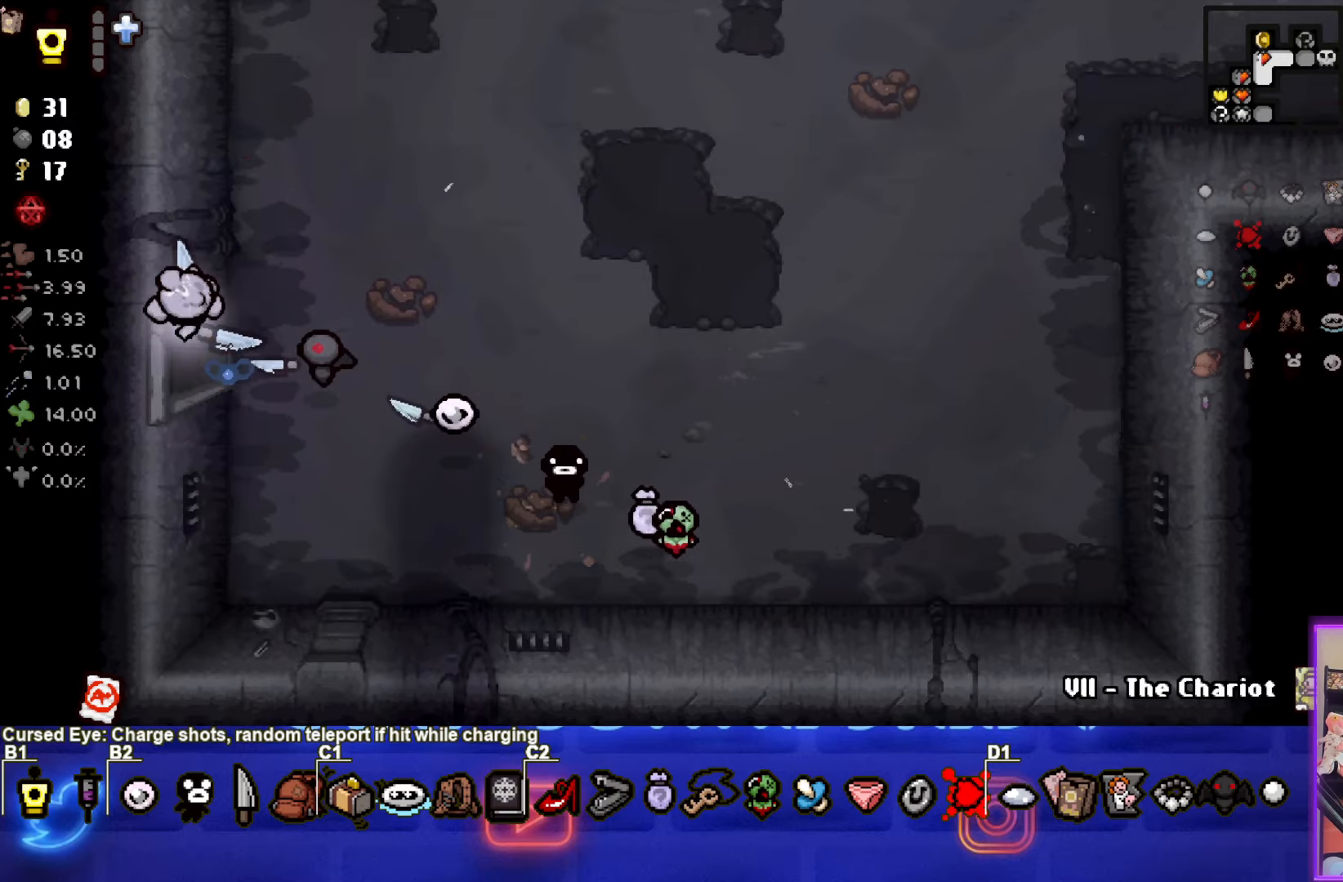
{"buttons": [], "left_stick": "right", "events": [[300, "left_stick", "right"]]}
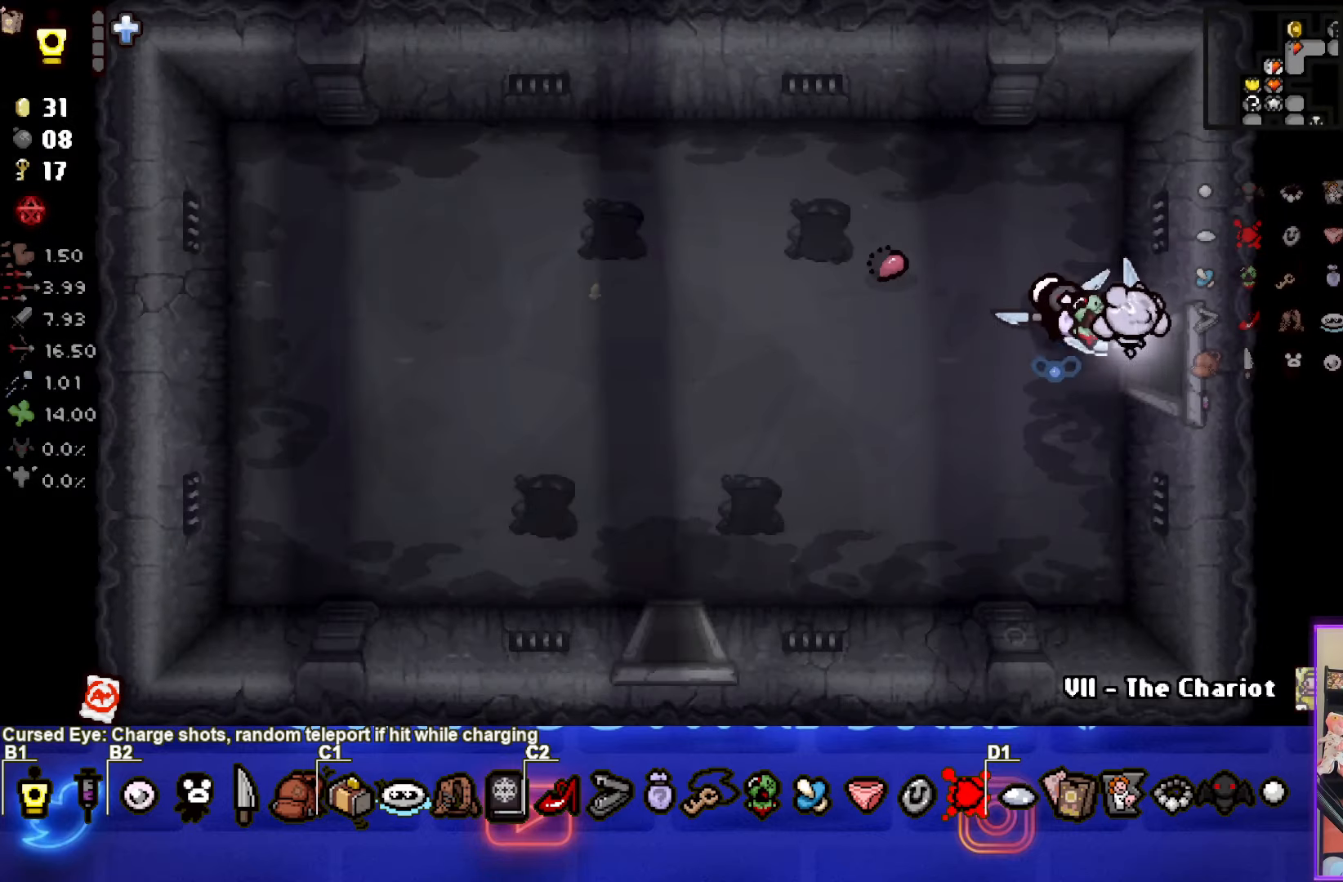
{"buttons": [], "left_stick": "center", "events": [[184, "left_stick", "center"]]}
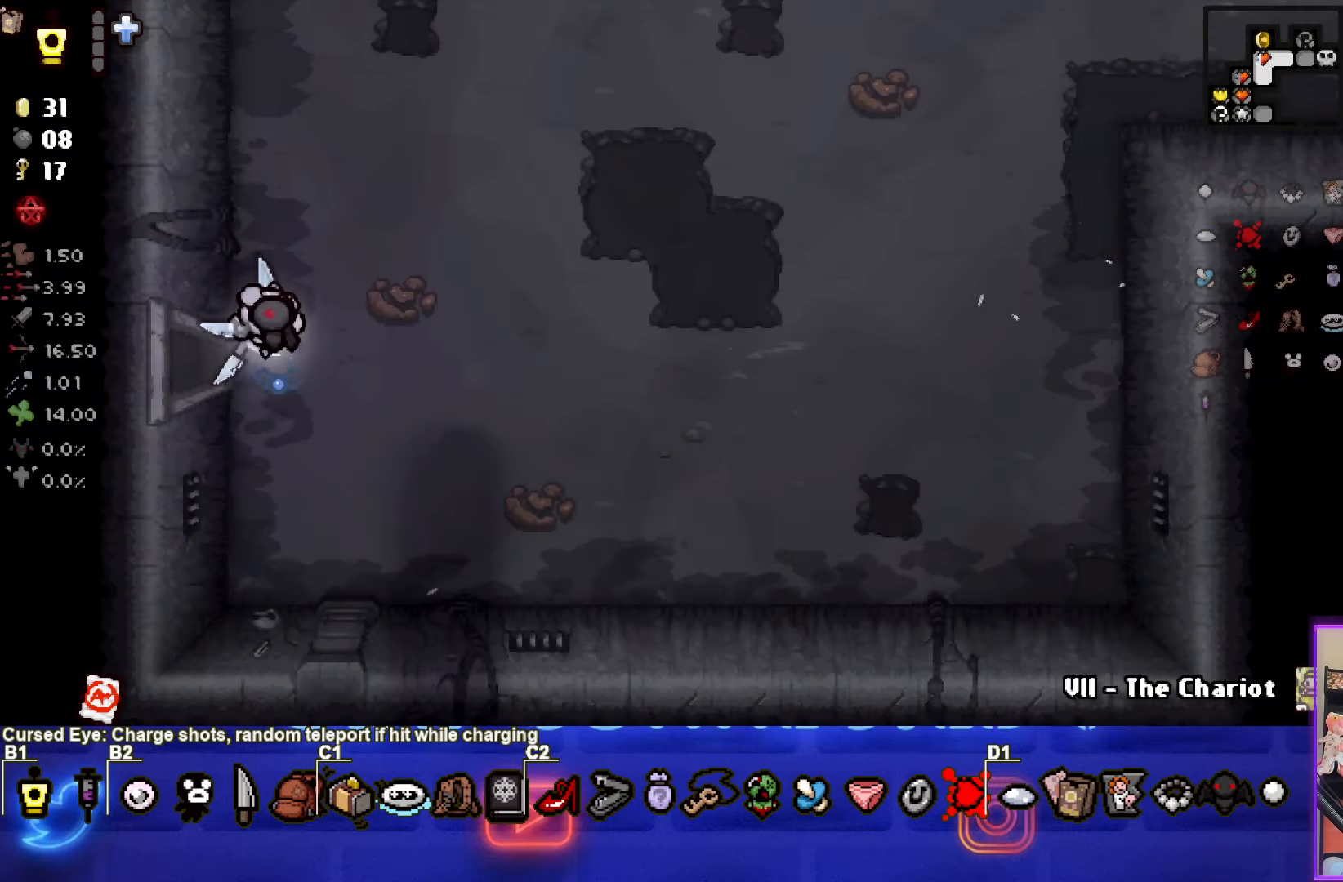
{"buttons": ["SELECT"], "left_stick": "center", "events": [[300, "SELECT", "down"]]}
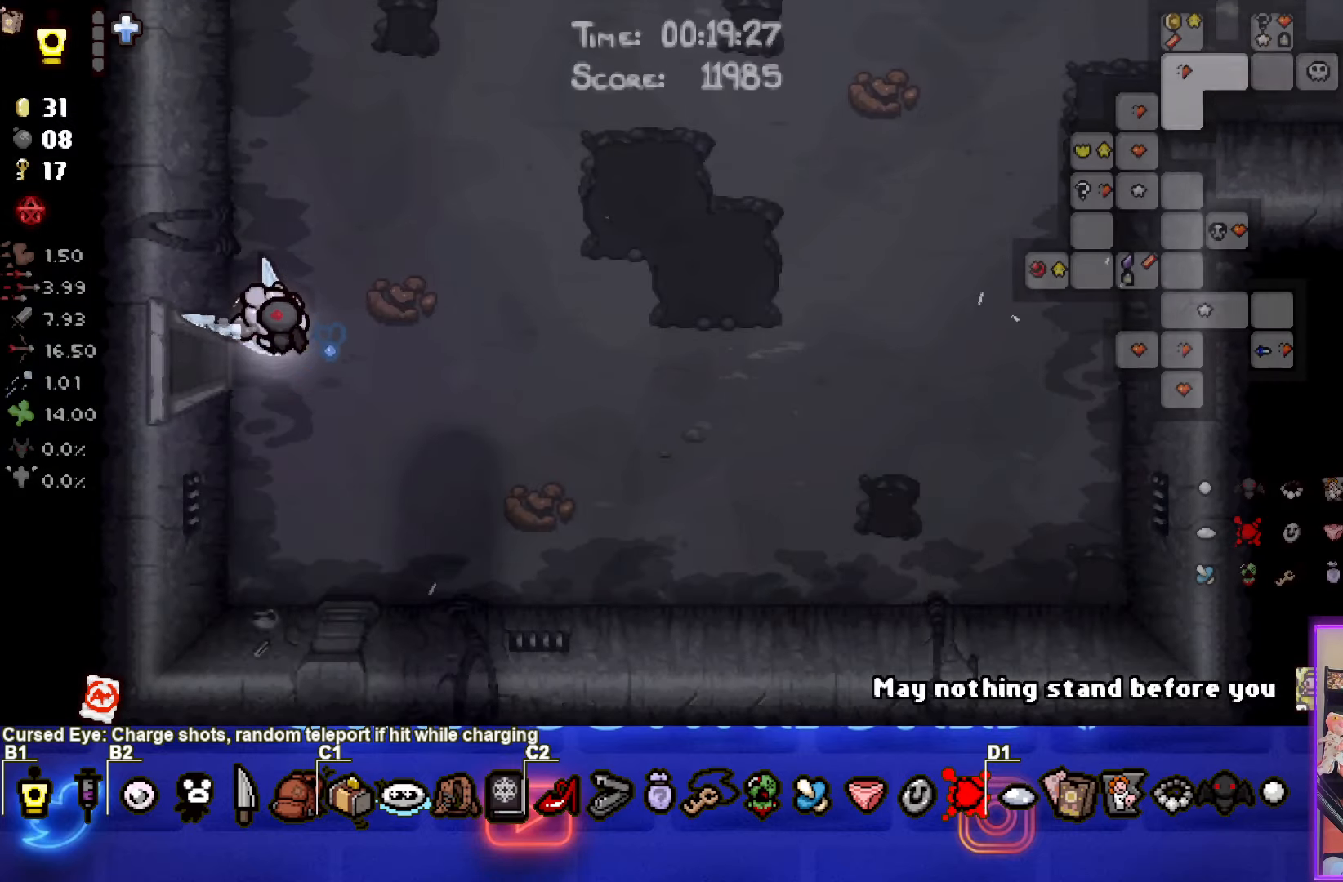
{"buttons": [], "left_stick": "up-right", "events": [[250, "SELECT", "up"], [484, "left_stick", "up-right"]]}
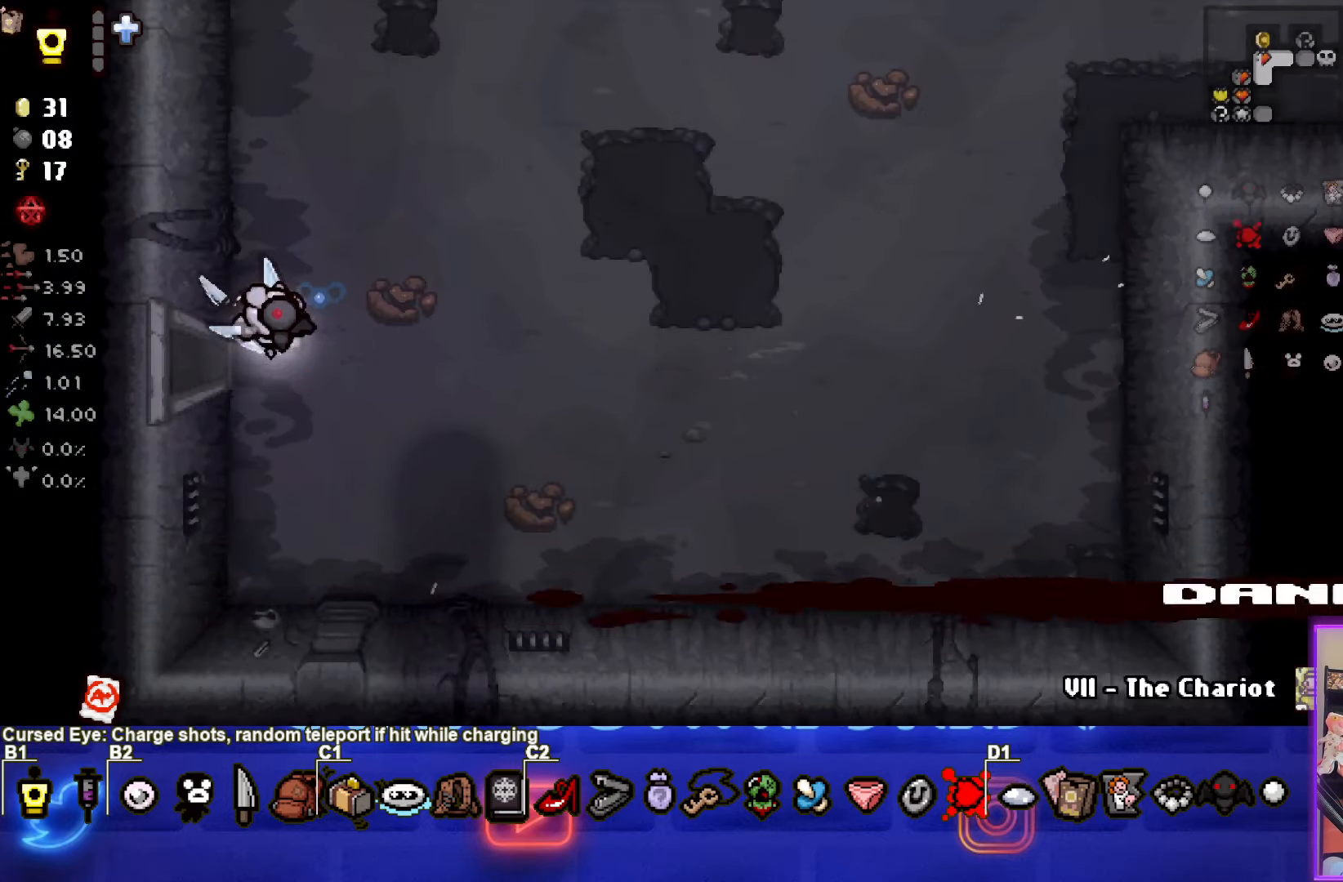
{"buttons": [], "left_stick": "up-right", "events": []}
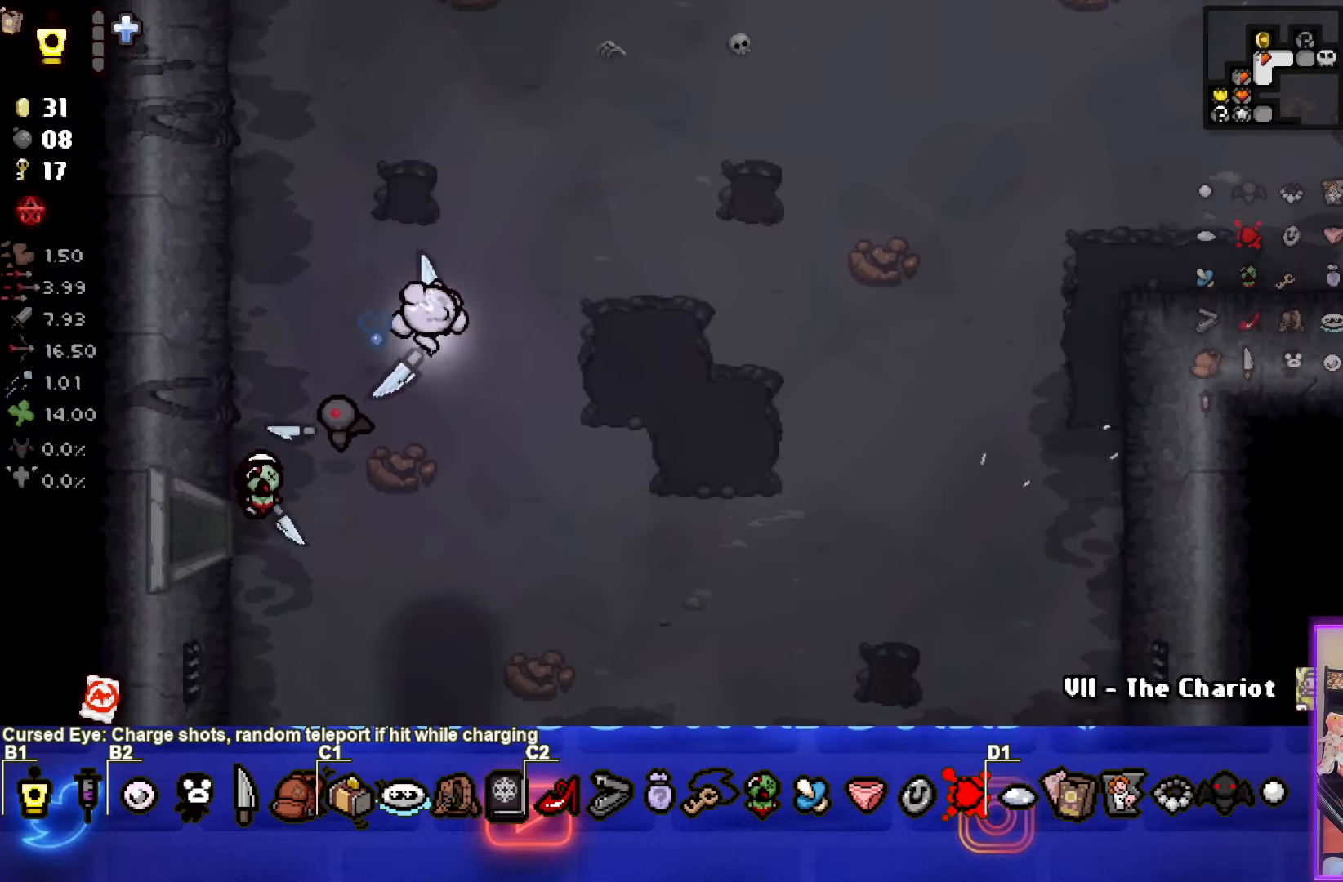
{"buttons": [], "left_stick": "up-right", "events": []}
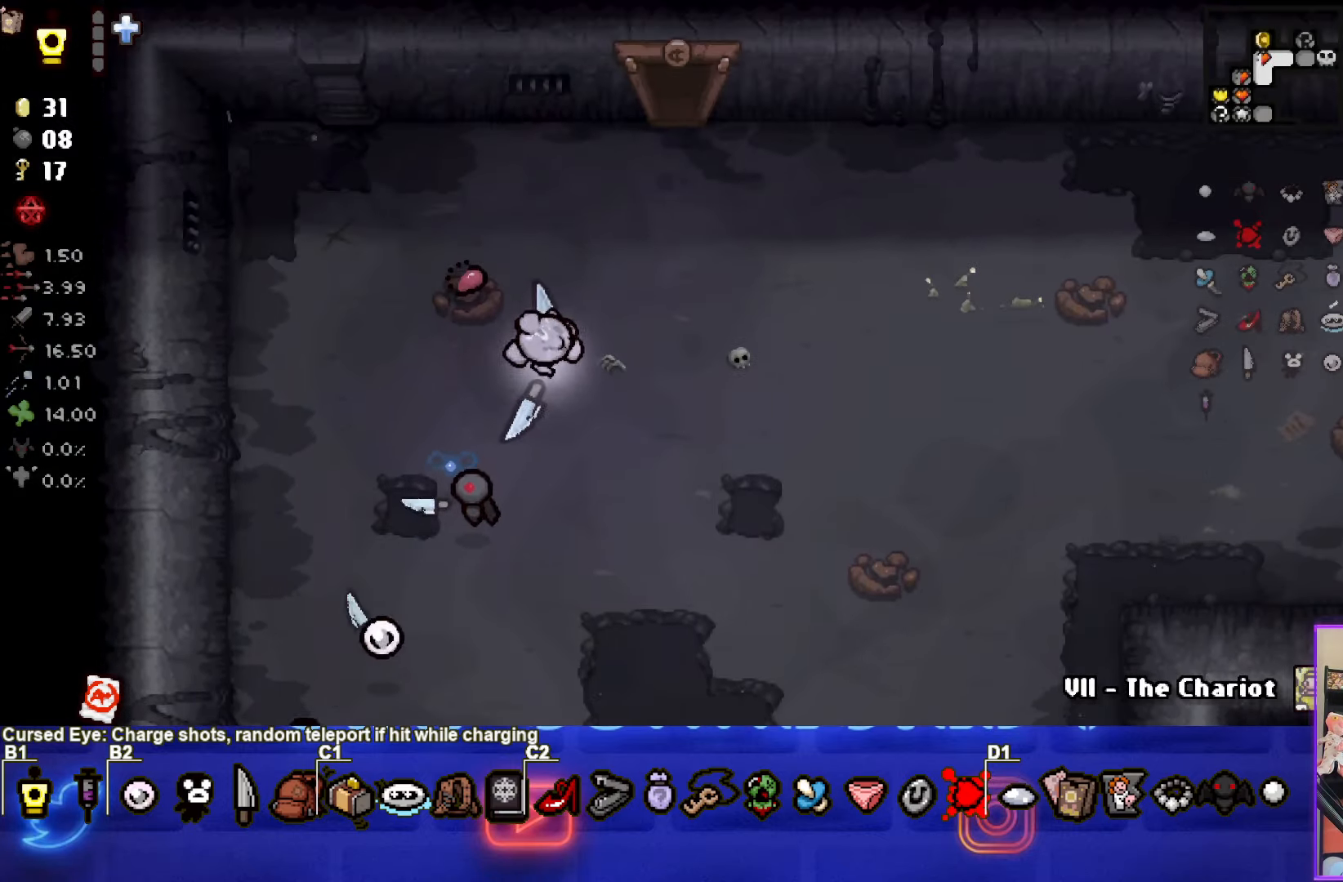
{"buttons": [], "left_stick": "up", "events": [[334, "left_stick", "up"]]}
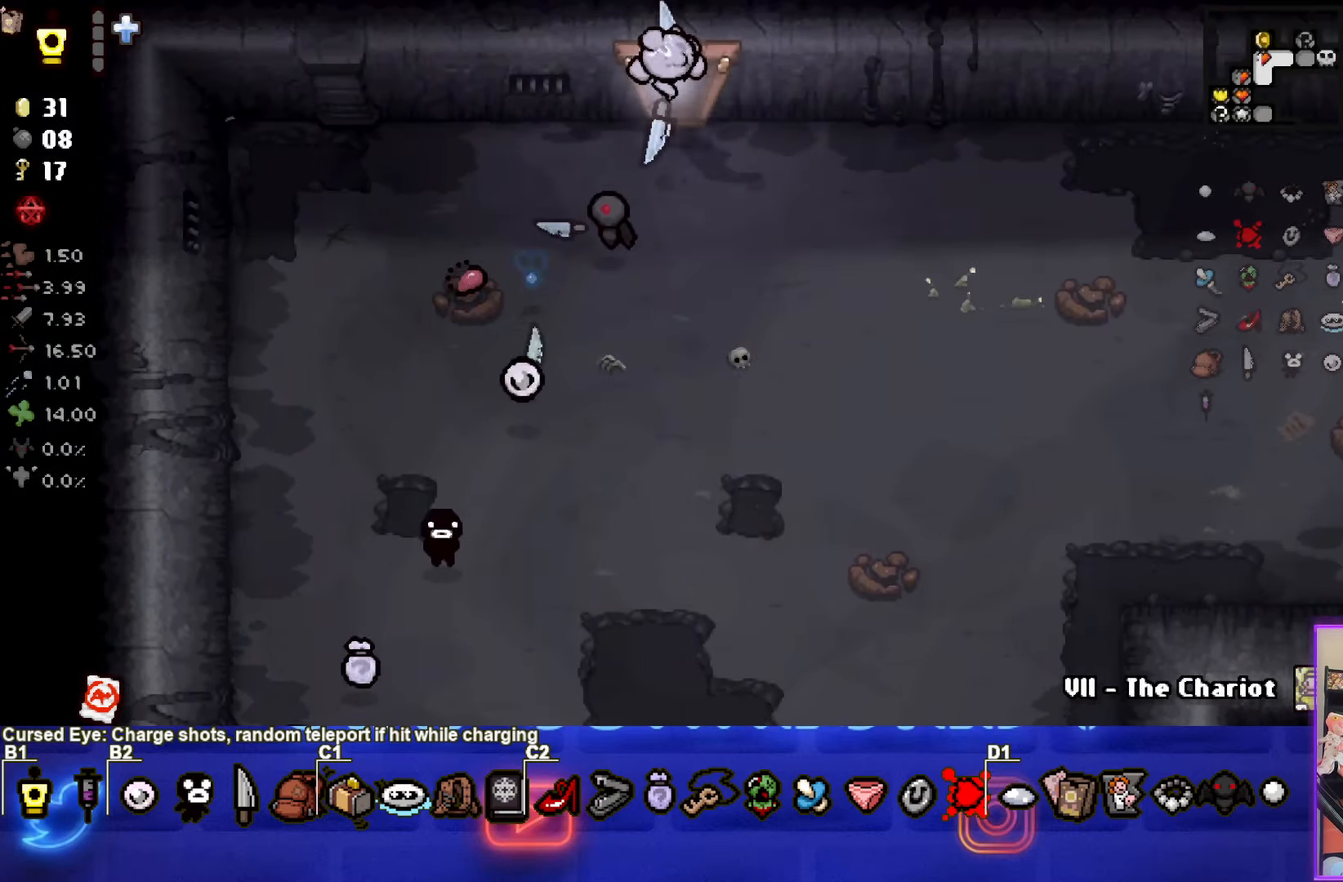
{"buttons": [], "left_stick": "center", "events": [[133, "left_stick", "center"]]}
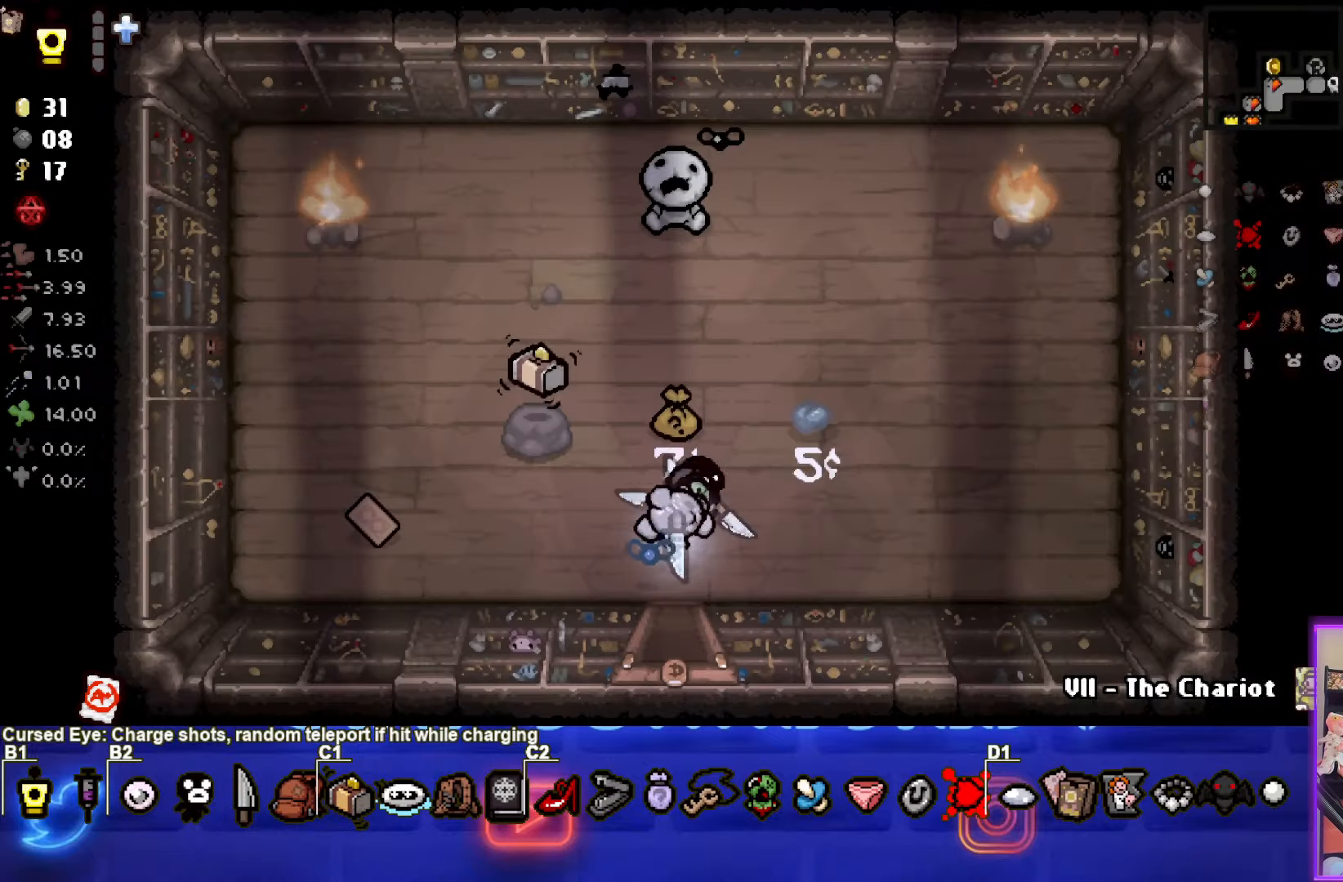
{"buttons": [], "left_stick": "left", "events": [[66, "left_stick", "left"]]}
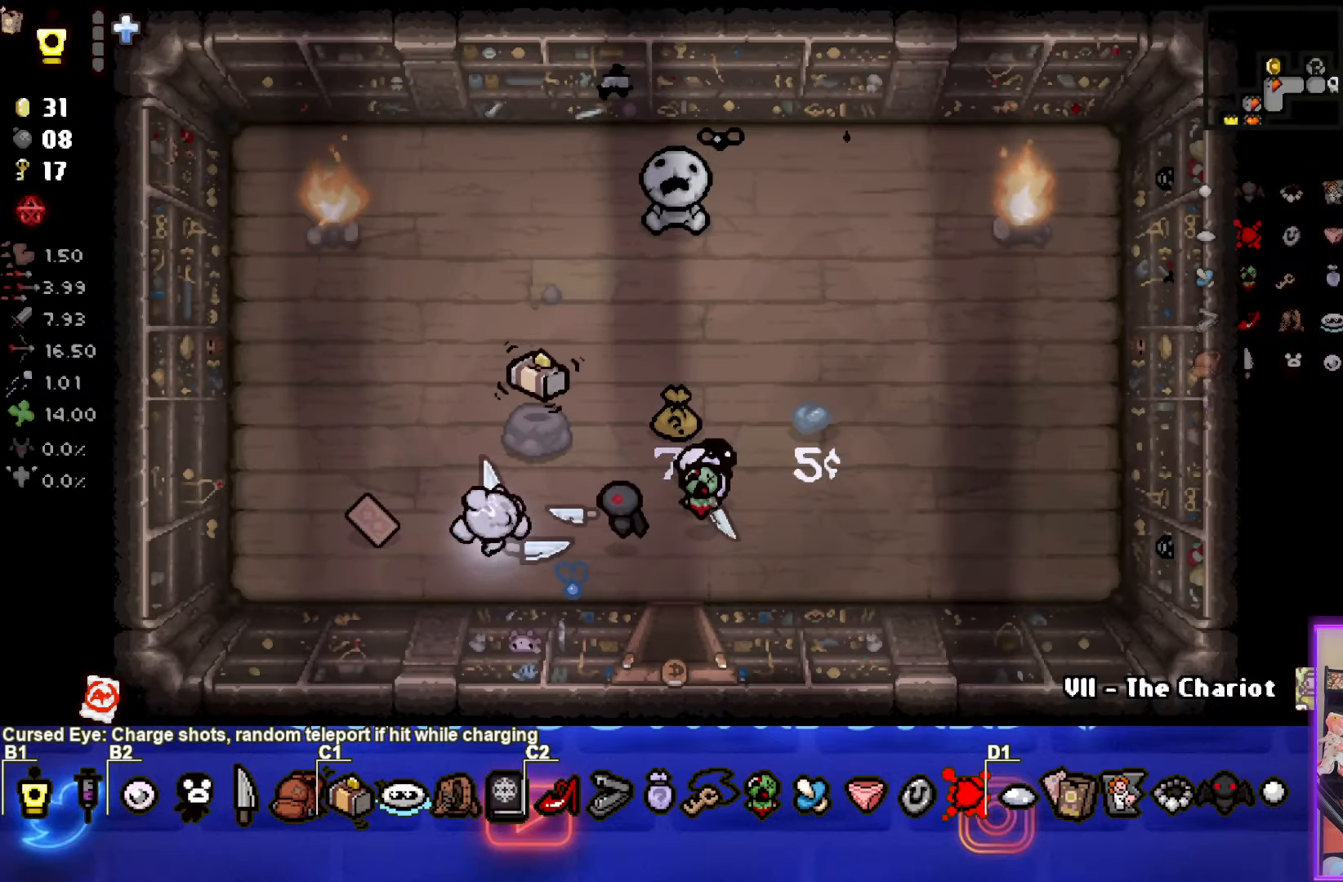
{"buttons": [], "left_stick": "down-right", "events": [[166, "left_stick", "center"], [250, "left_stick", "down-right"]]}
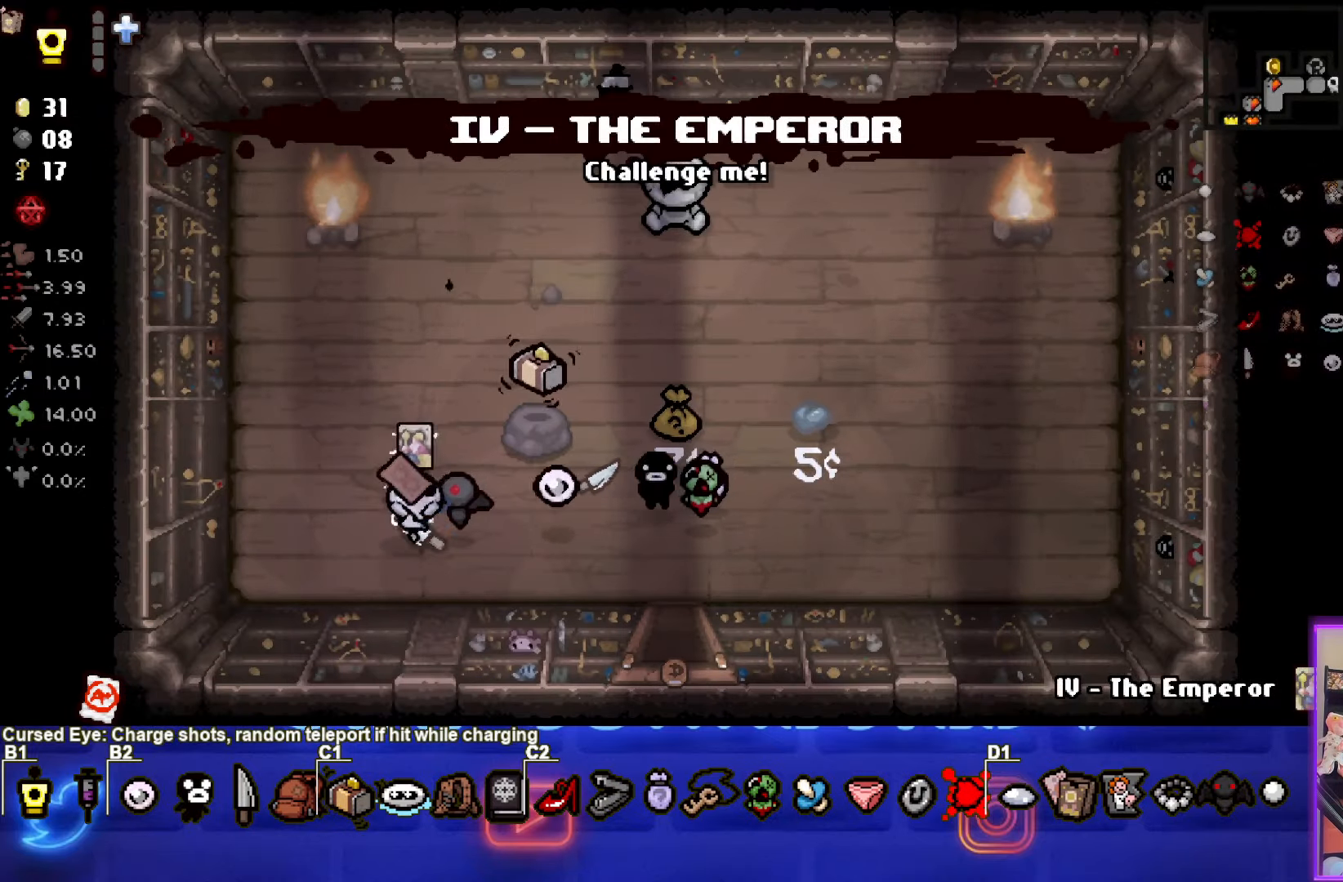
{"buttons": [], "left_stick": "down", "events": [[433, "left_stick", "down"]]}
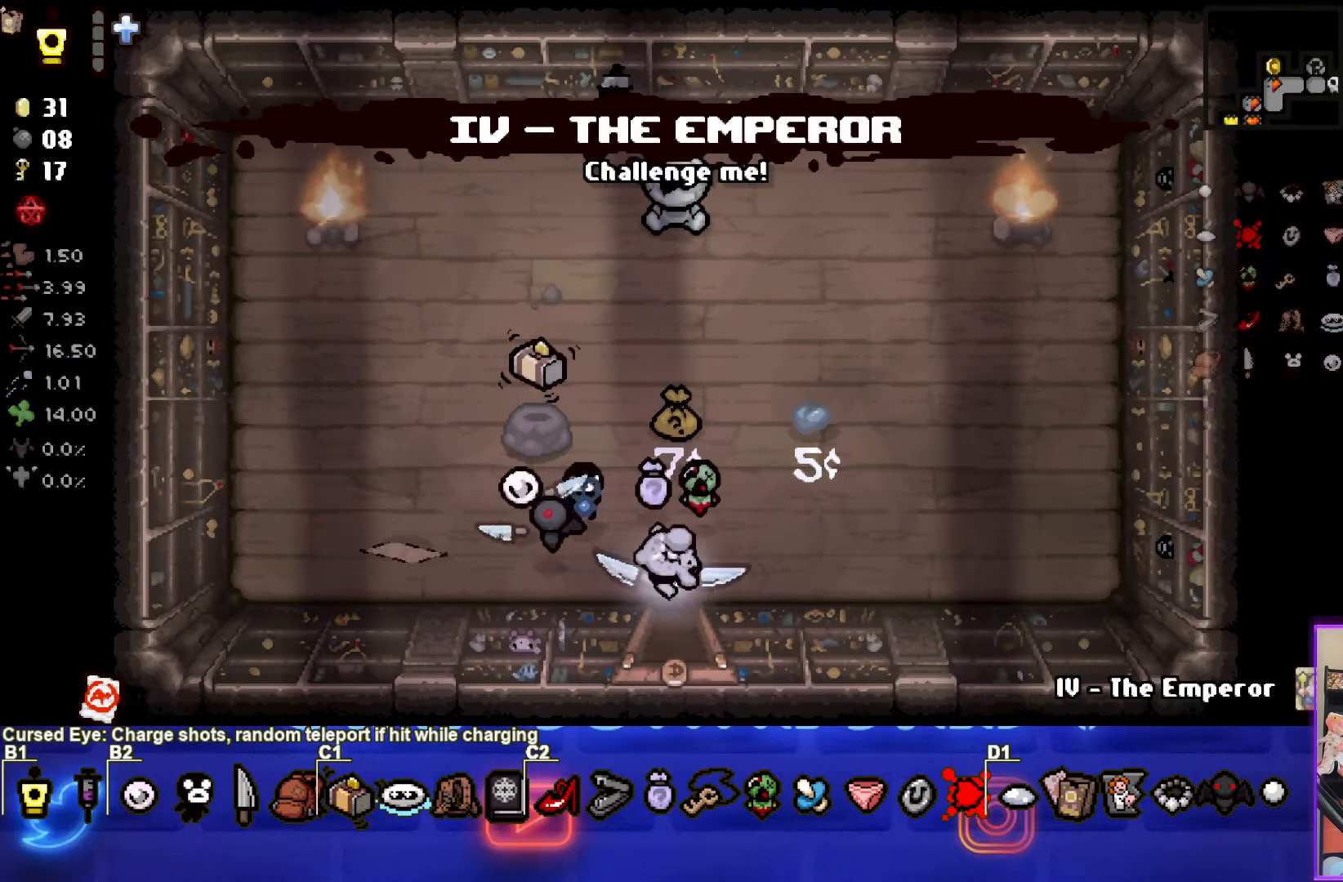
{"buttons": [], "left_stick": "down", "events": [[150, "left_stick", "center"], [433, "left_stick", "down"]]}
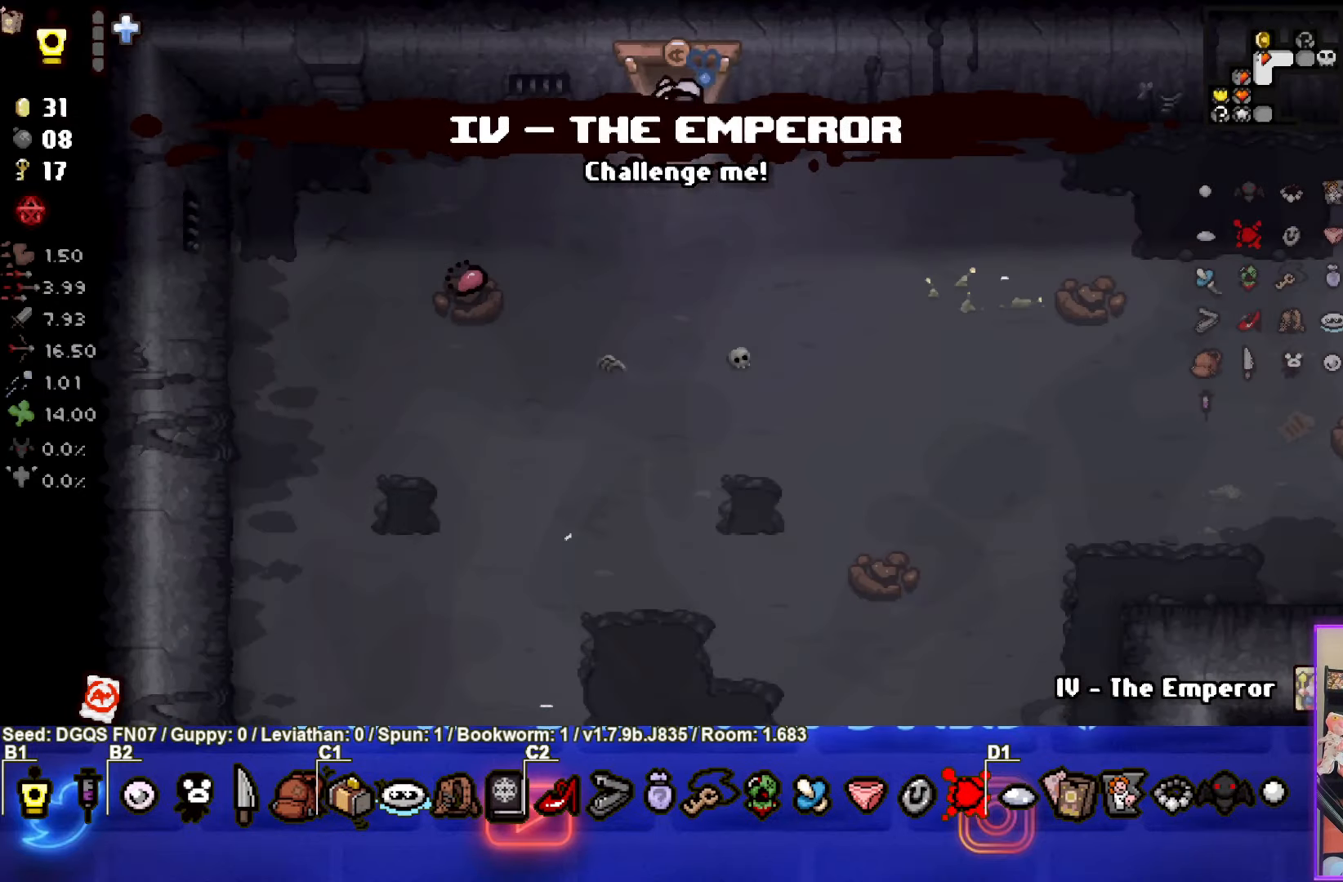
{"buttons": [], "left_stick": "down-left", "events": [[483, "left_stick", "down-left"]]}